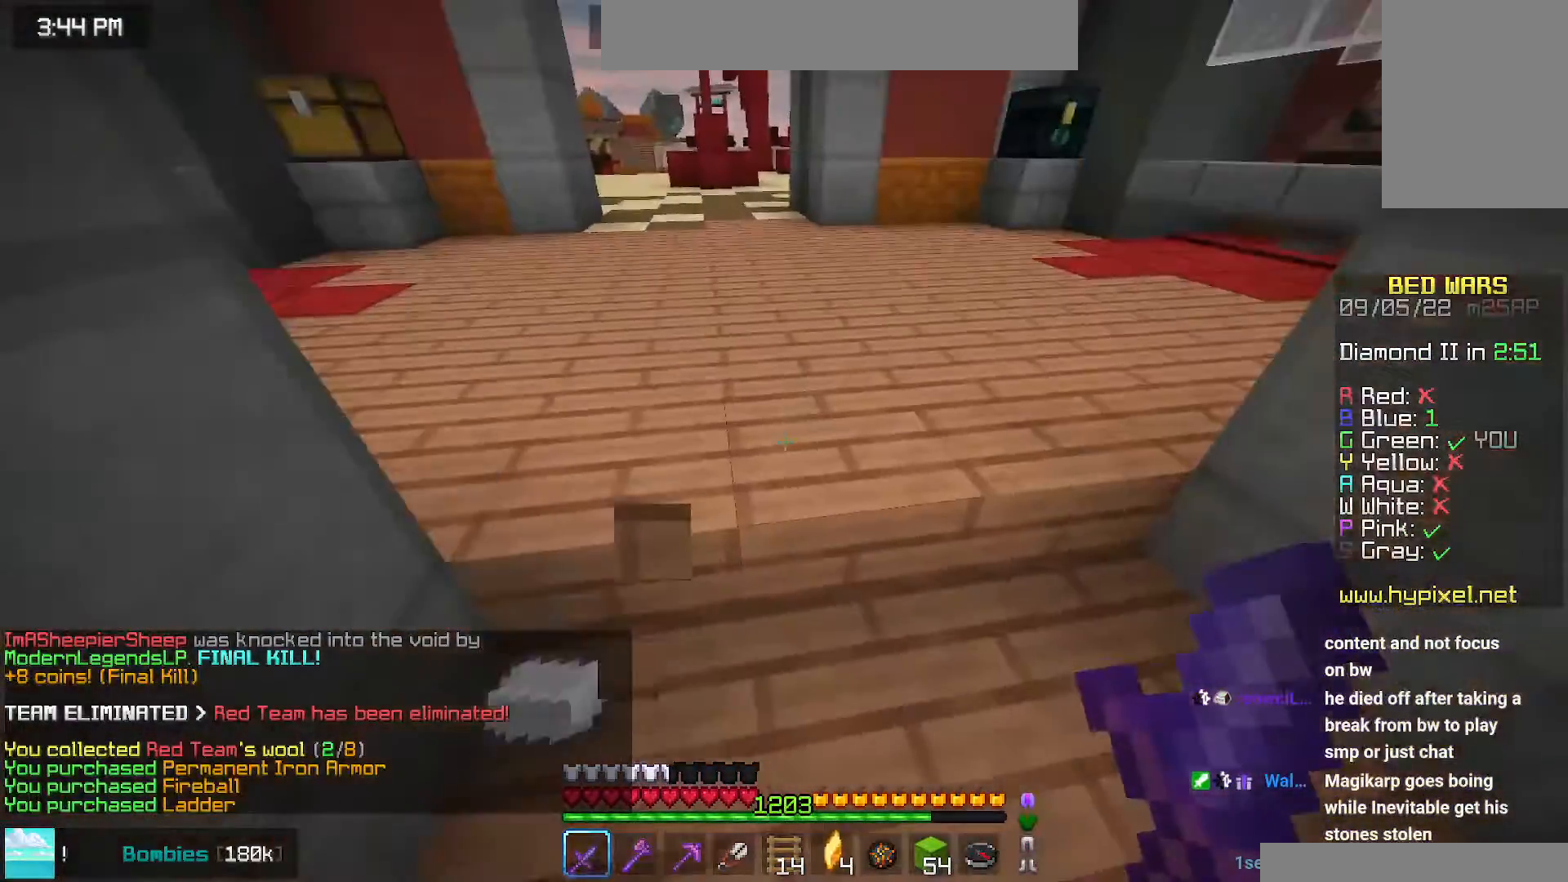
Gameplay with keyboard and mouse; each line is a JSON object with the keys and mouse buttons held at the frame after it. "events" lists presses ("down") and releases ("up") of "down", "left", "right", "space", "up", "mouse_left" and "mouse_right" between this image and that frame as [ms after this image, input, new state], when the widget could be followed in between. "mouse_left", "mouse_right" = the "left", "right" buttons of the "mouse" list. No other keys are recorded. Fast repeated clicks can show as one long hold. Mouse movement is not recorded.
{"keys": ["up"], "mouse": [], "events": []}
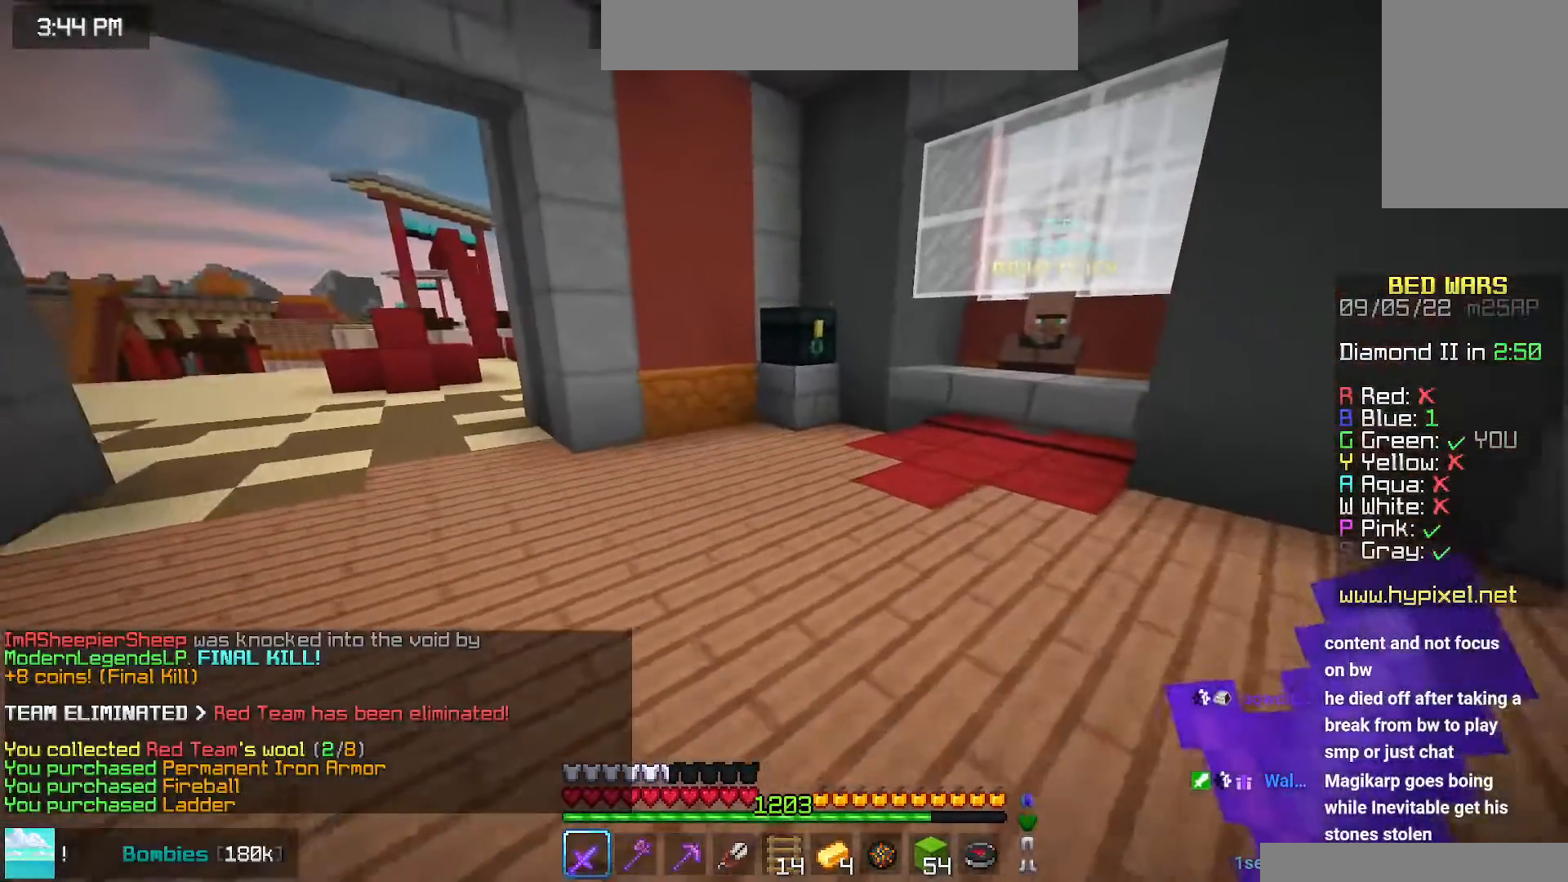
{"keys": ["left", "up"], "mouse": ["right"], "events": [[267, "left", "down"], [450, "mouse_right", "down"]]}
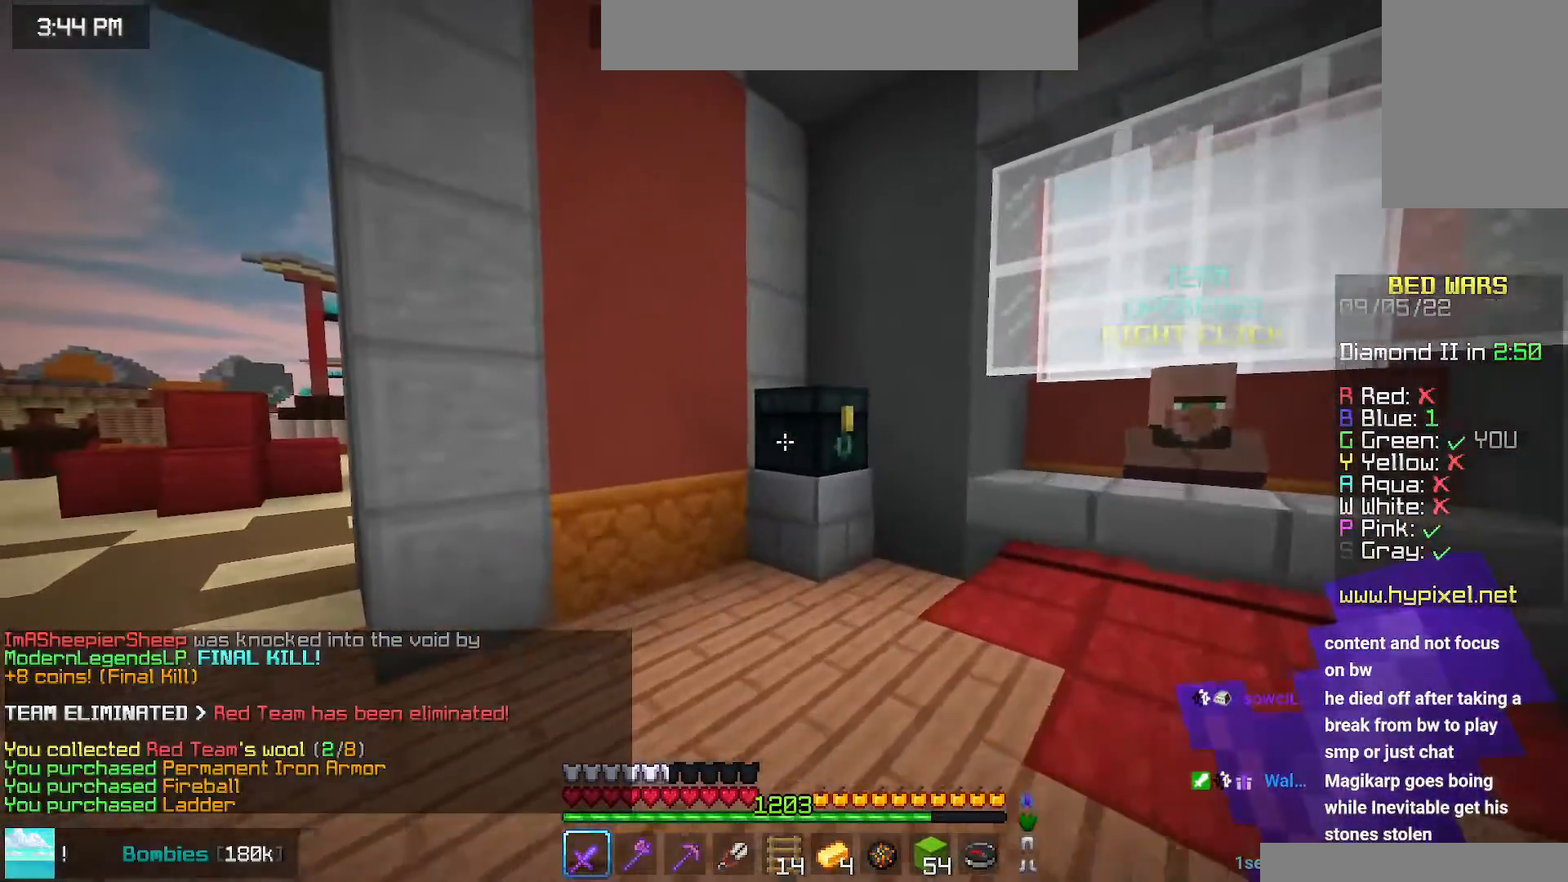
{"keys": [], "mouse": [], "events": [[84, "mouse_right", "up"], [150, "left", "up"], [150, "up", "up"]]}
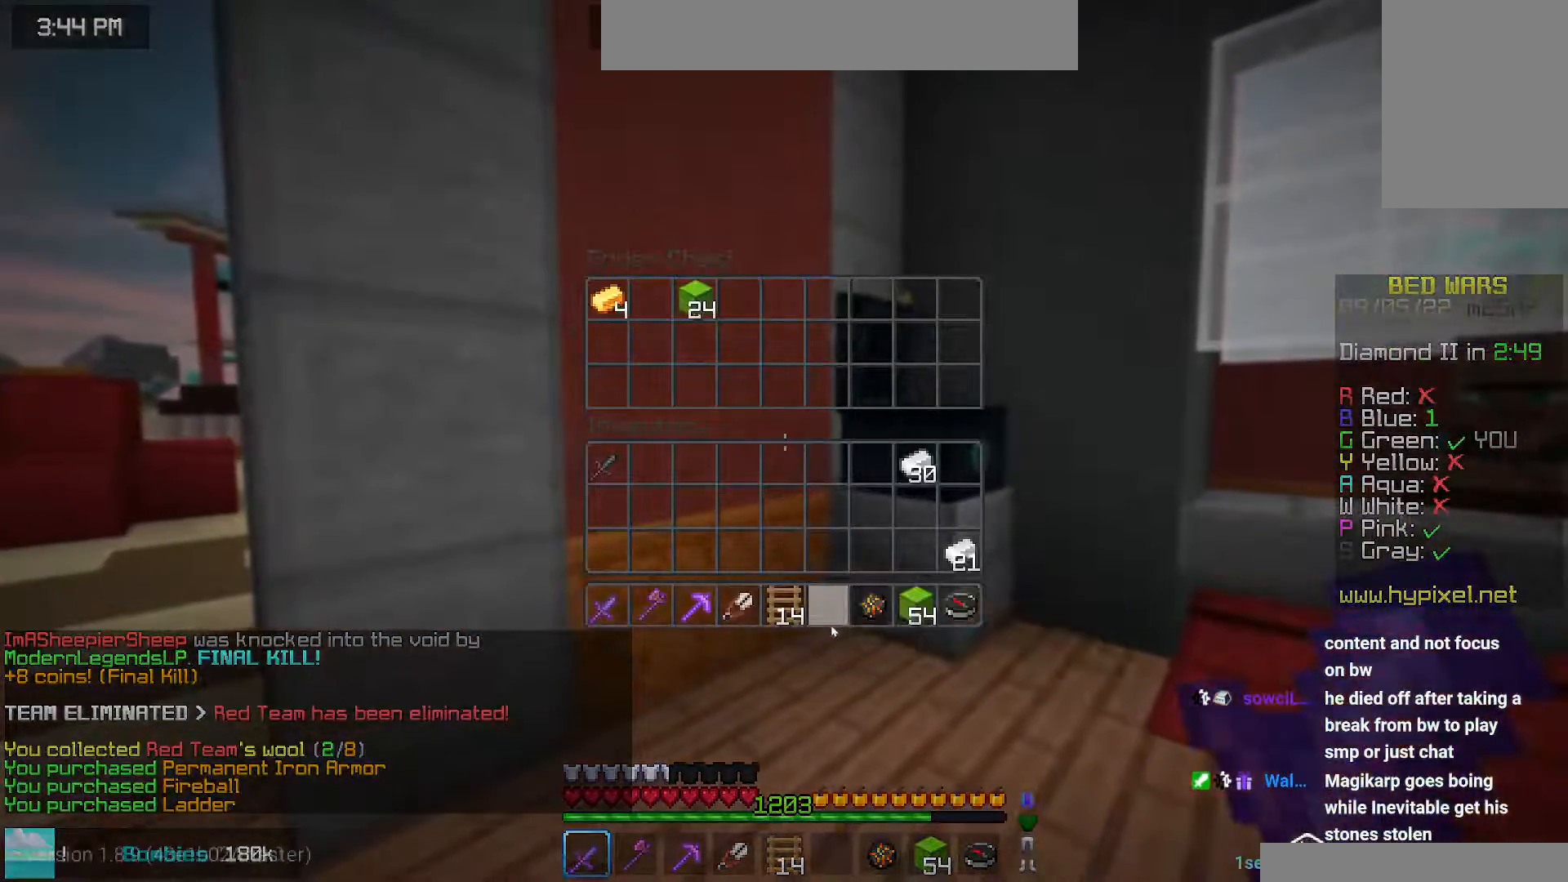
{"keys": [], "mouse": [], "events": []}
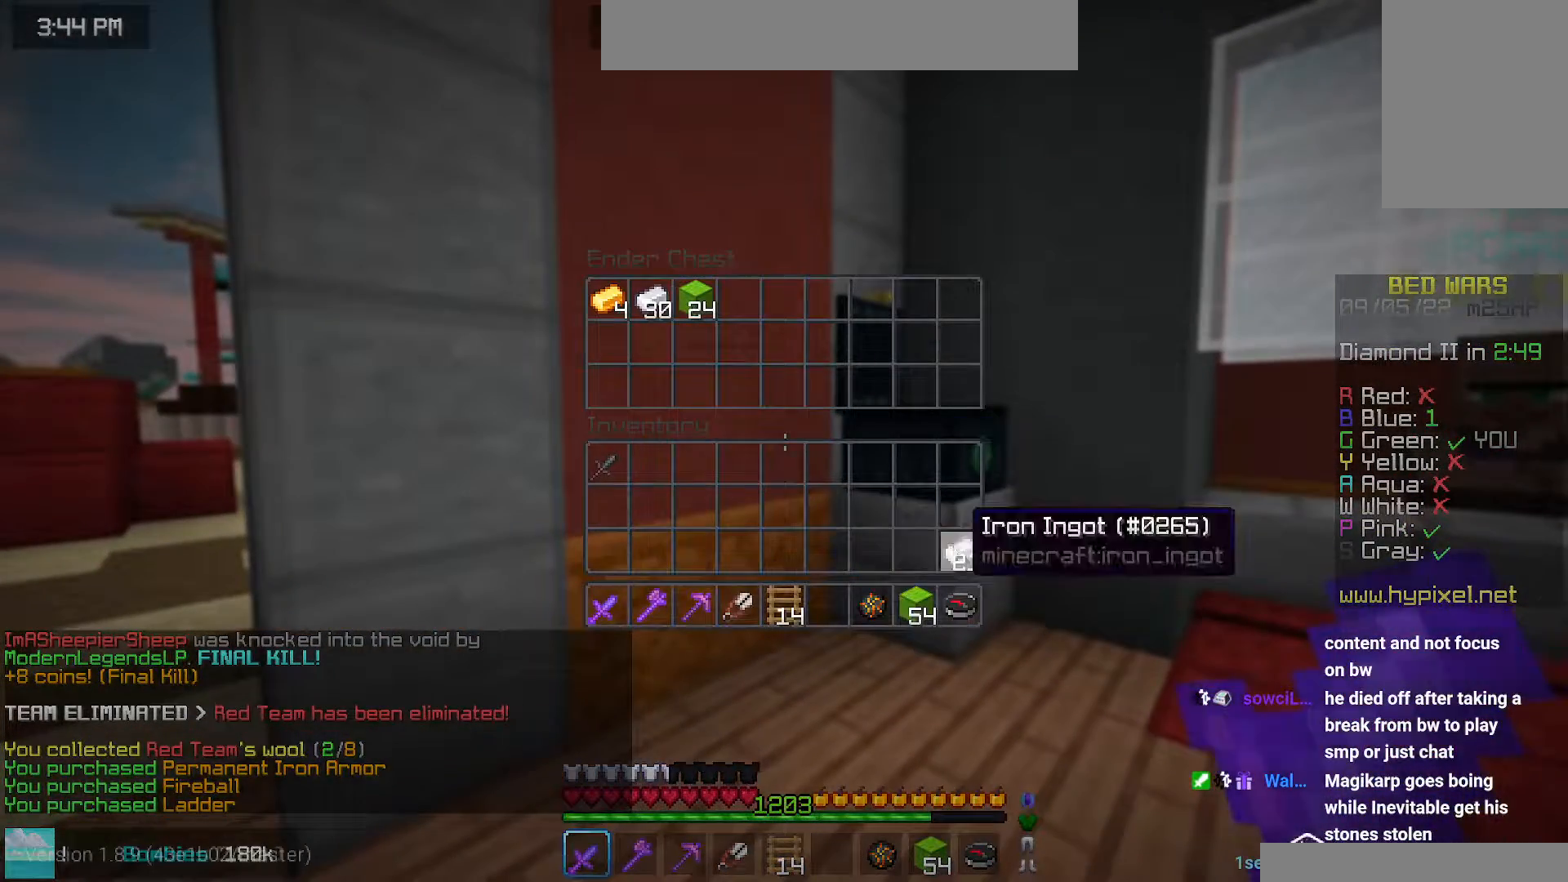
{"keys": [], "mouse": [], "events": []}
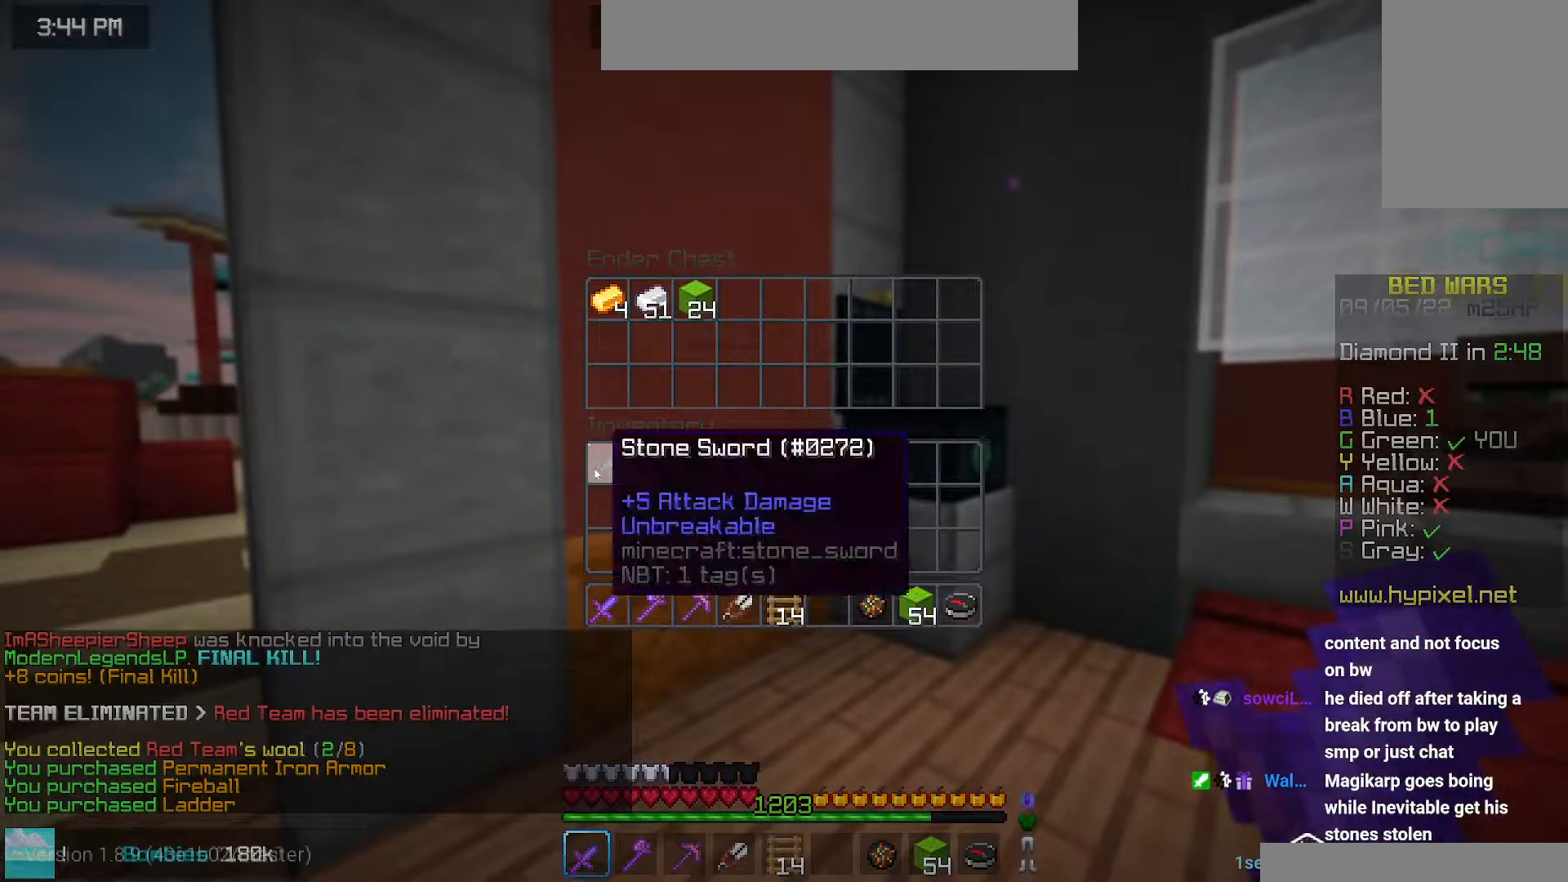
{"keys": ["left", "space", "up"], "mouse": [], "events": [[200, "left", "down"], [217, "up", "down"], [417, "space", "down"]]}
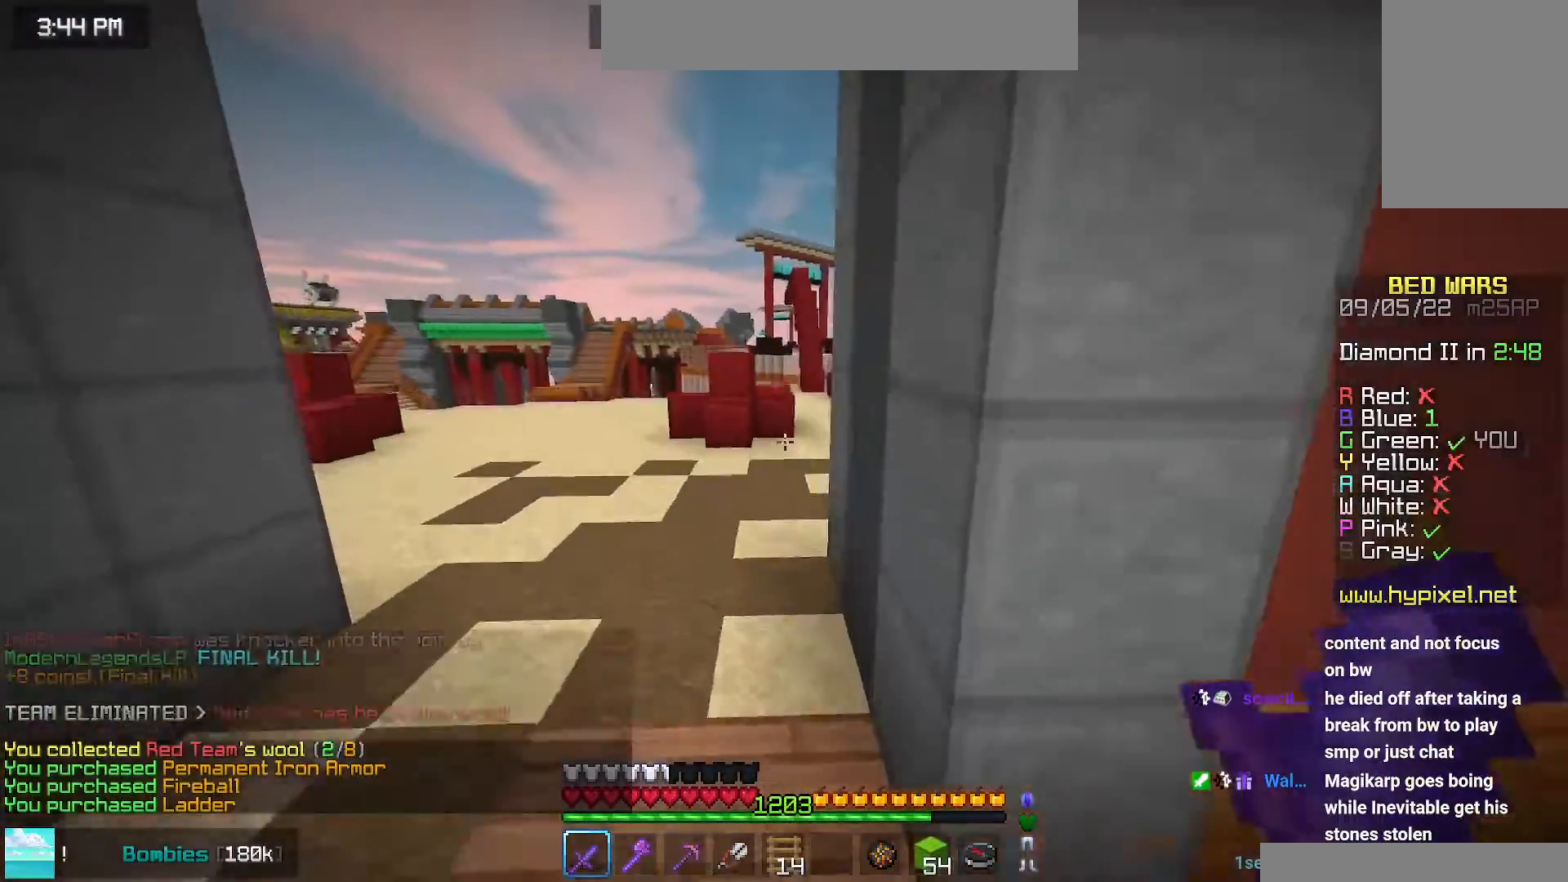
{"keys": ["space", "up"], "mouse": [], "events": [[50, "left", "up"]]}
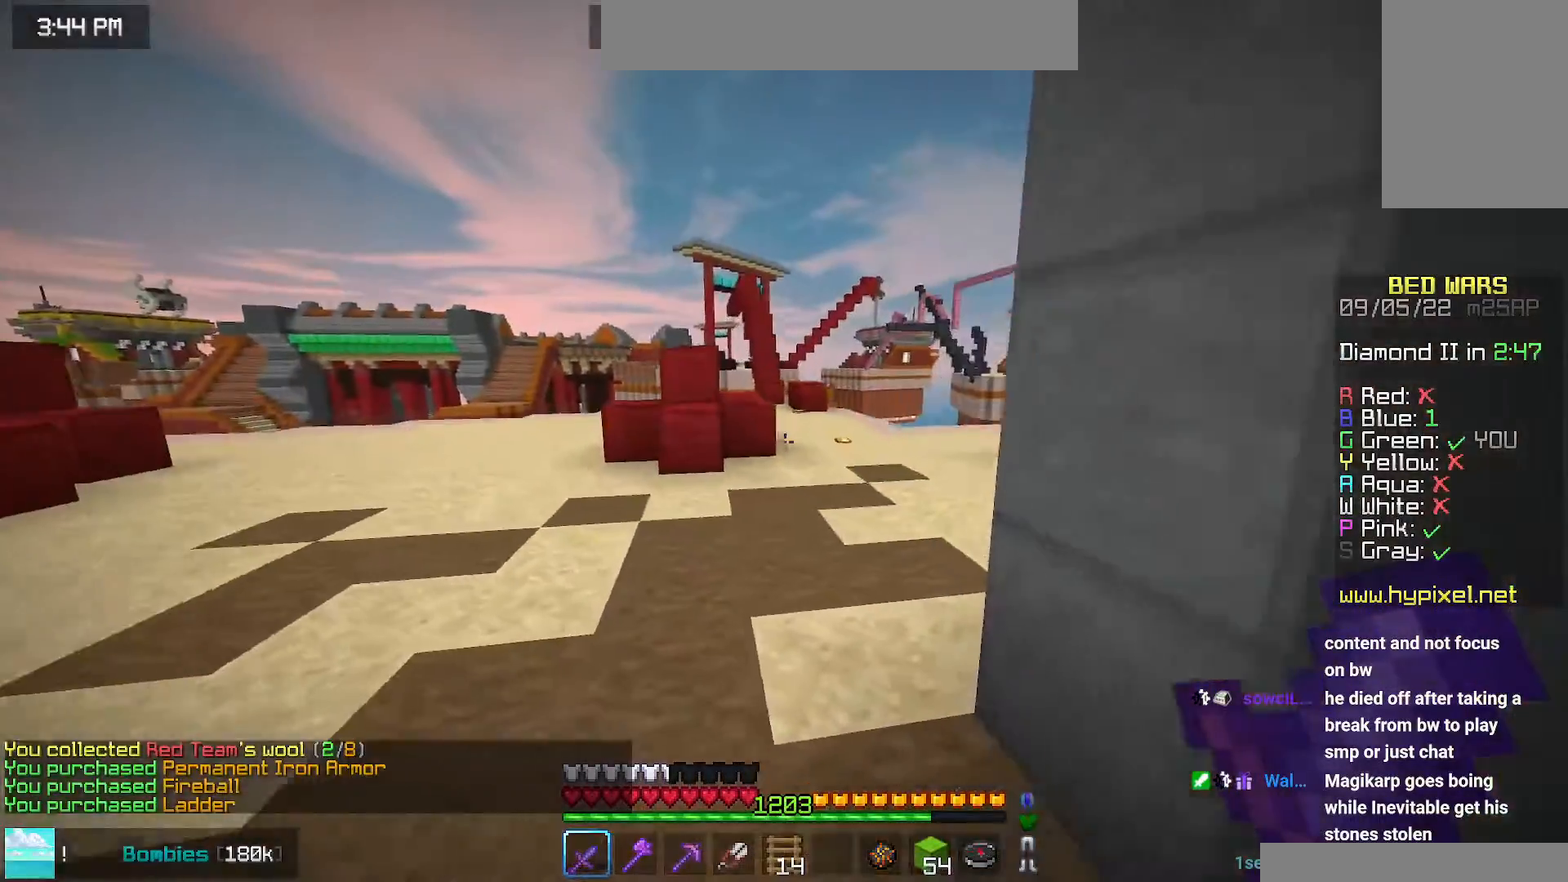
{"keys": ["space", "up"], "mouse": [], "events": []}
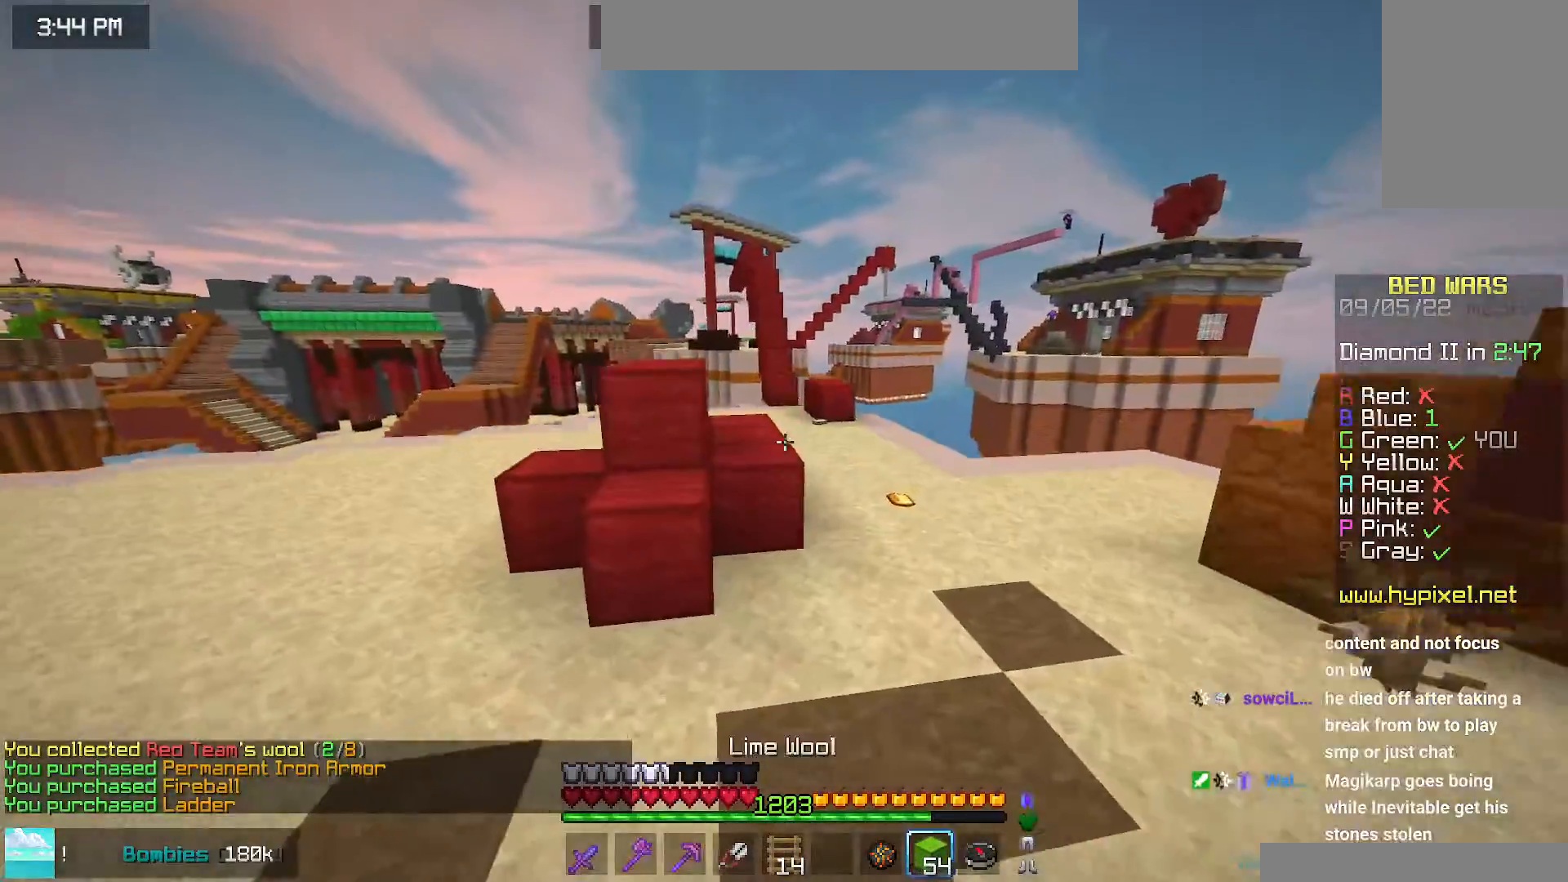
{"keys": ["space", "up"], "mouse": [], "events": [[284, "mouse_right", "down"], [400, "mouse_right", "up"]]}
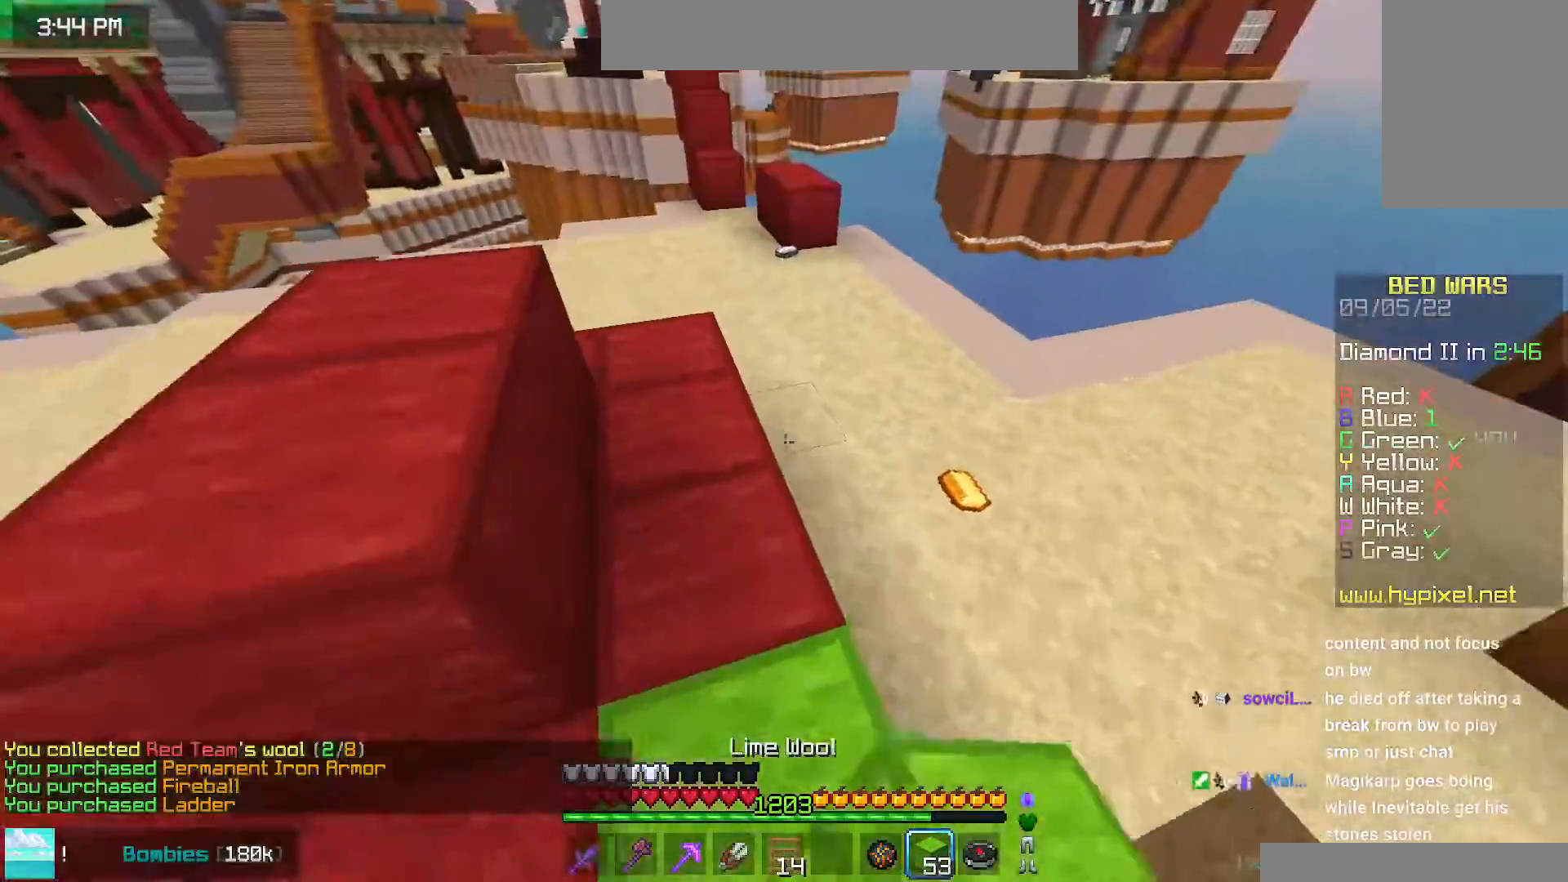
{"keys": ["space", "up"], "mouse": ["right"], "events": [[500, "mouse_right", "down"]]}
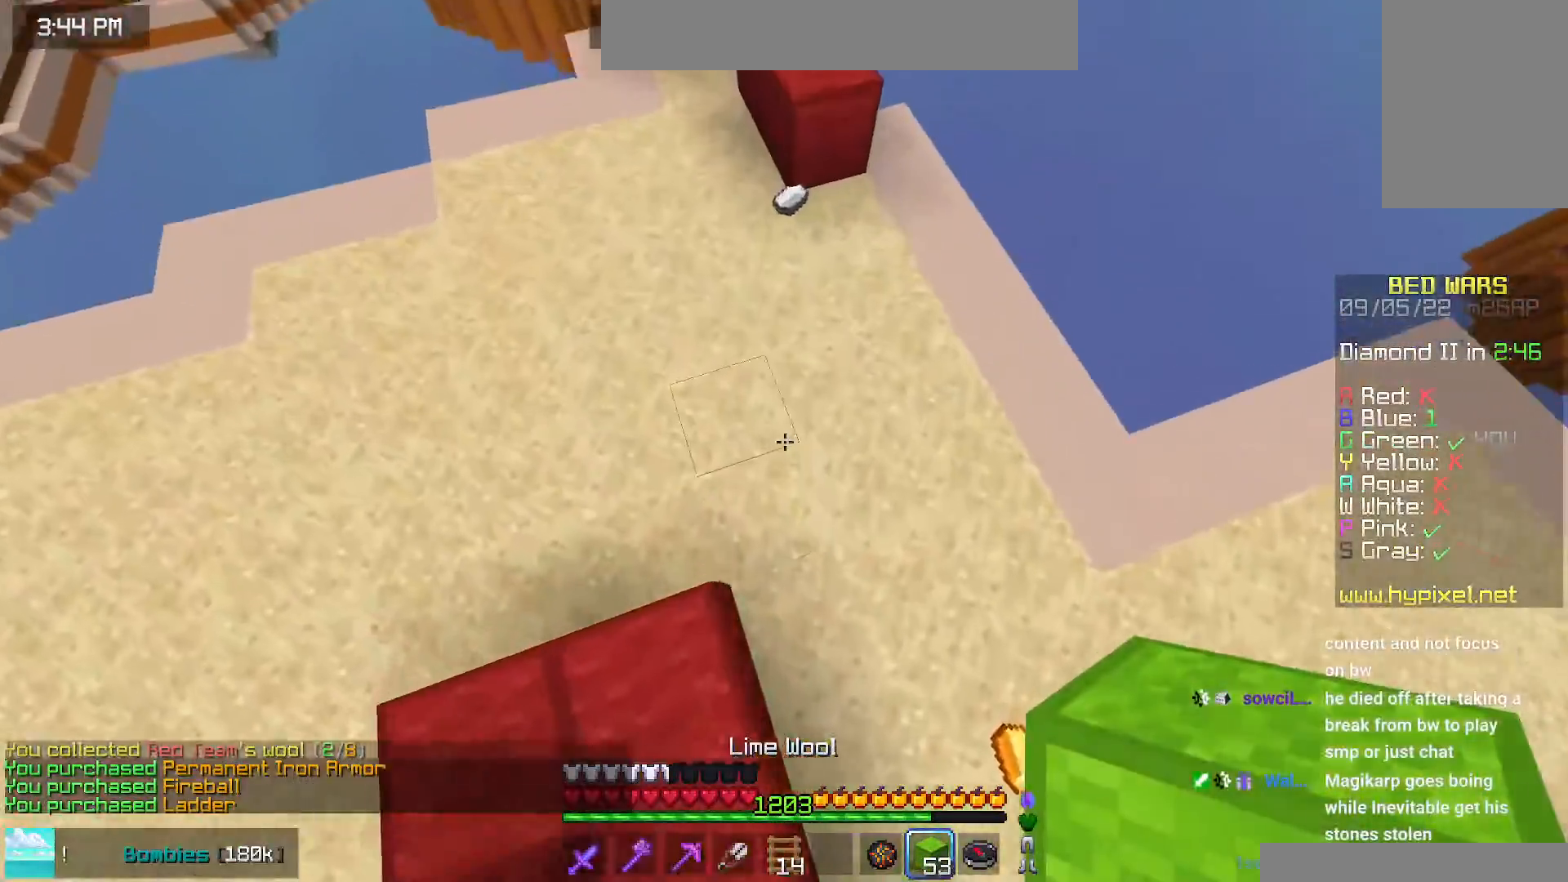
{"keys": ["space", "up"], "mouse": ["right"], "events": [[117, "mouse_right", "up"], [434, "mouse_right", "down"]]}
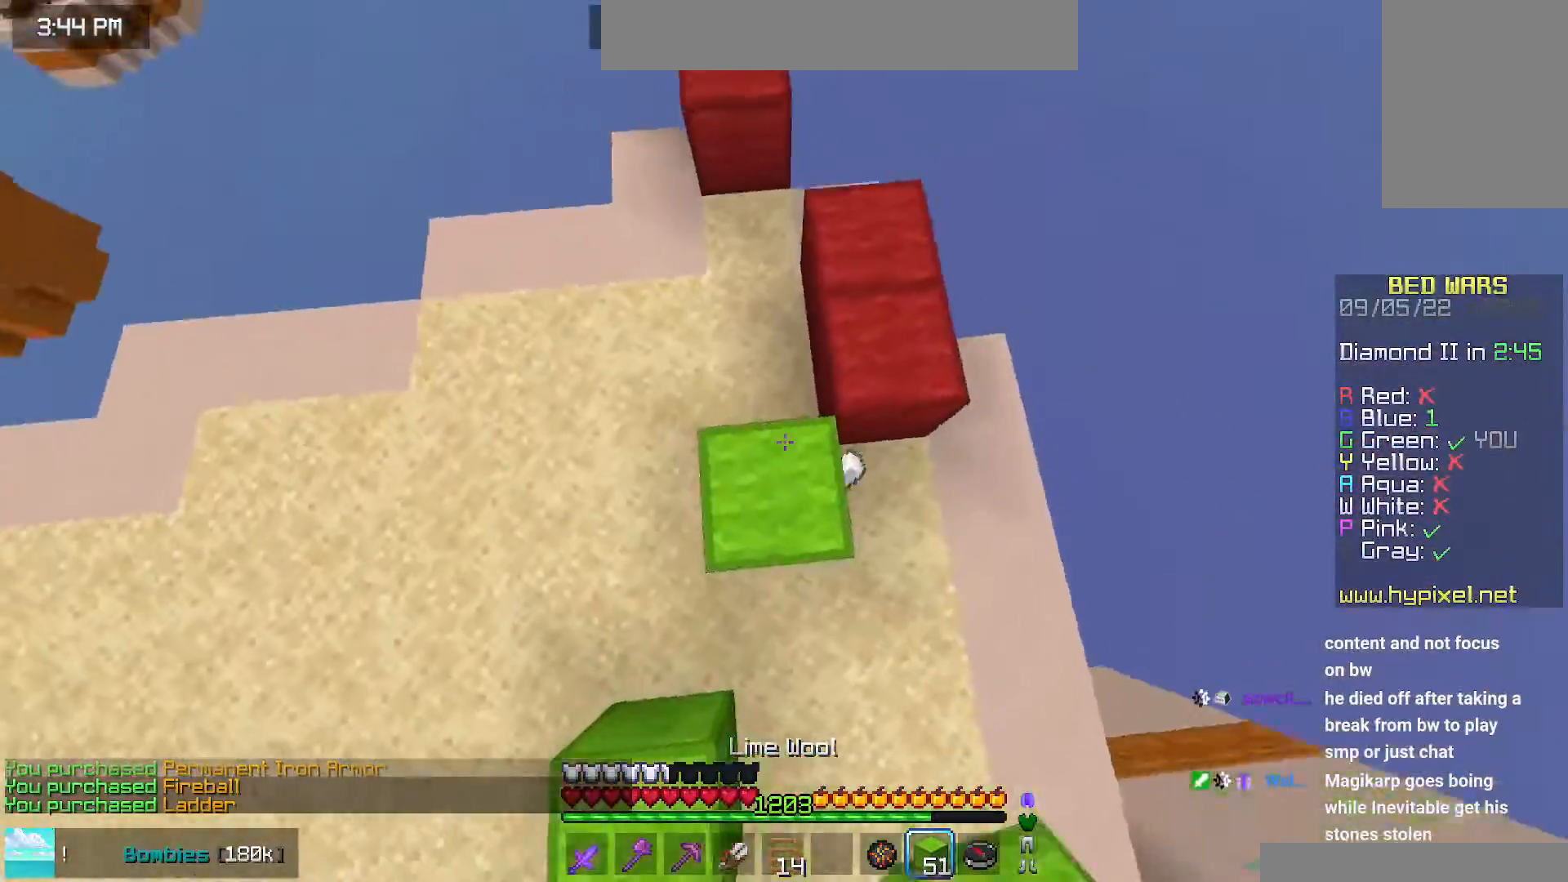
{"keys": ["left", "space", "up"], "mouse": [], "events": [[17, "mouse_right", "up"], [84, "mouse_right", "down"], [200, "mouse_right", "up"], [367, "left", "down"]]}
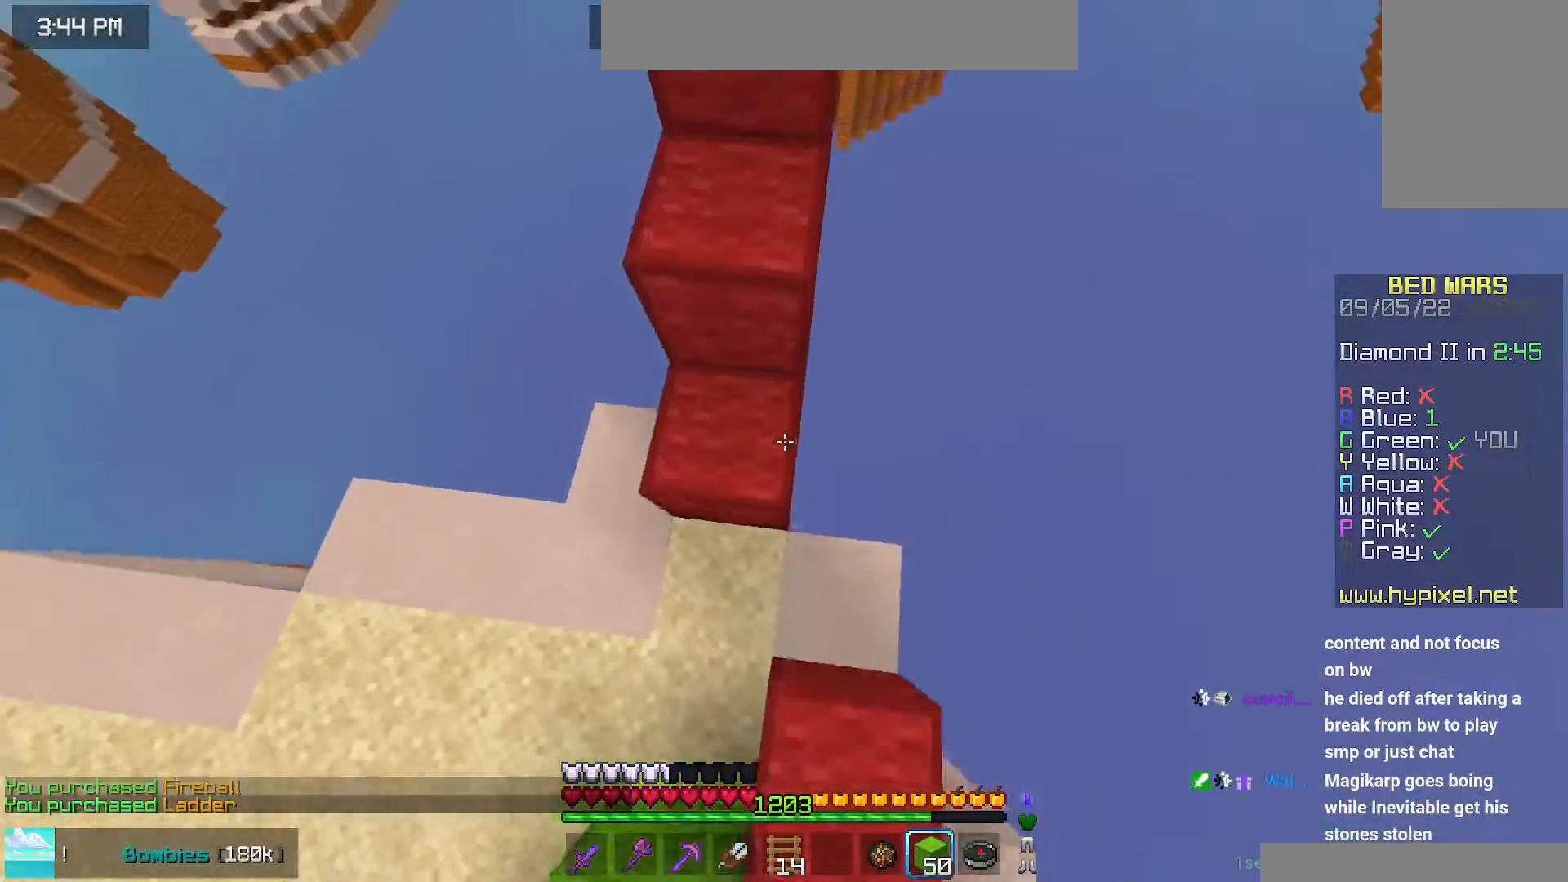
{"keys": ["space", "up"], "mouse": [], "events": [[50, "mouse_right", "down"], [134, "mouse_right", "up"], [150, "left", "up"]]}
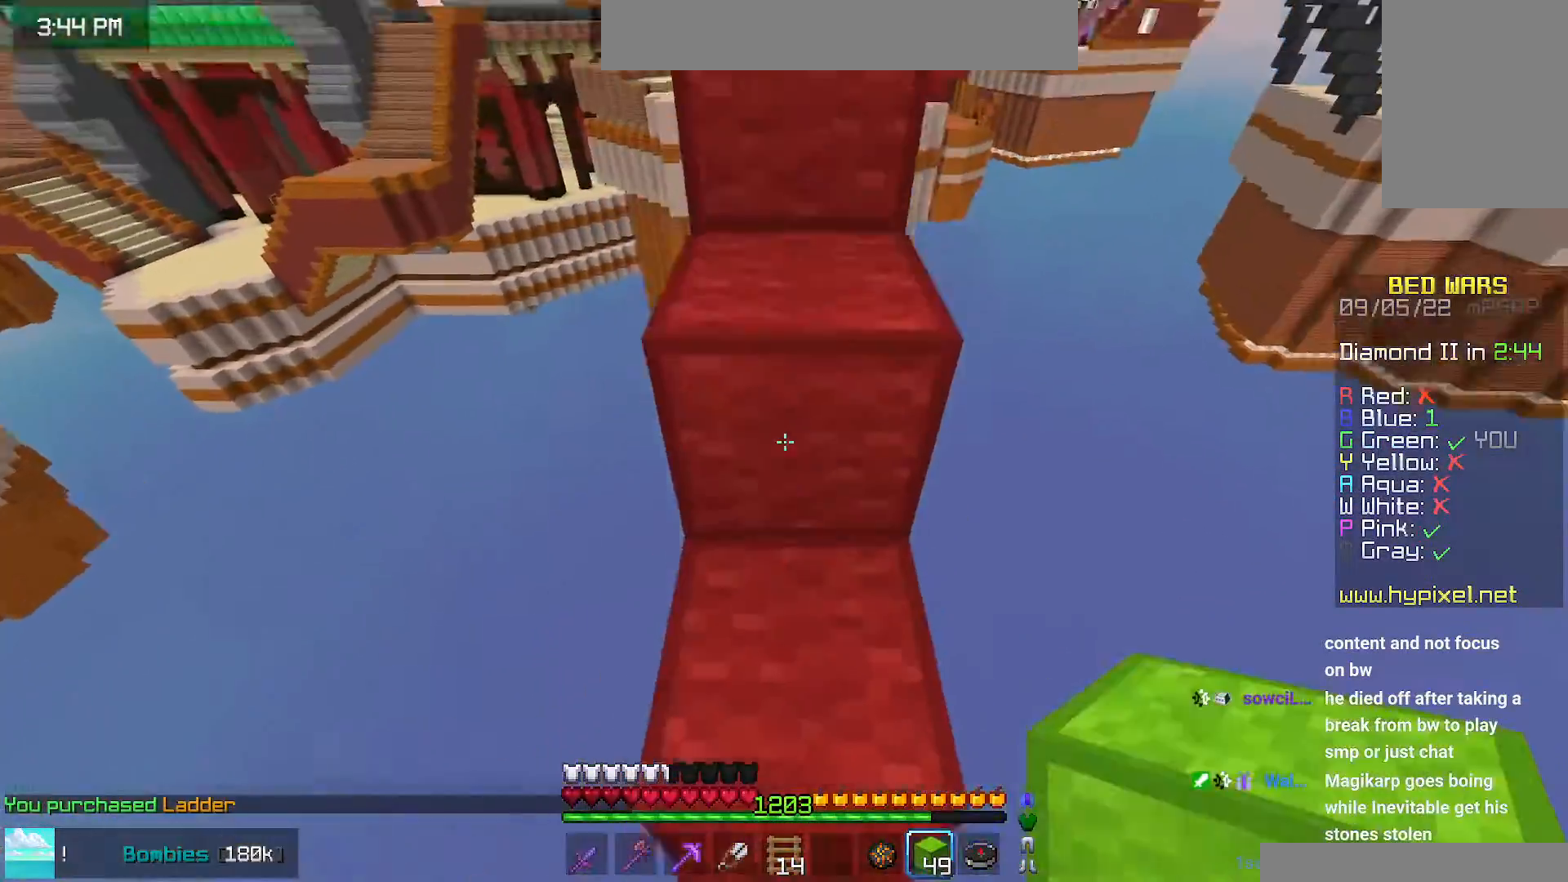
{"keys": ["space", "up"], "mouse": [], "events": [[67, "space", "up"], [250, "space", "down"]]}
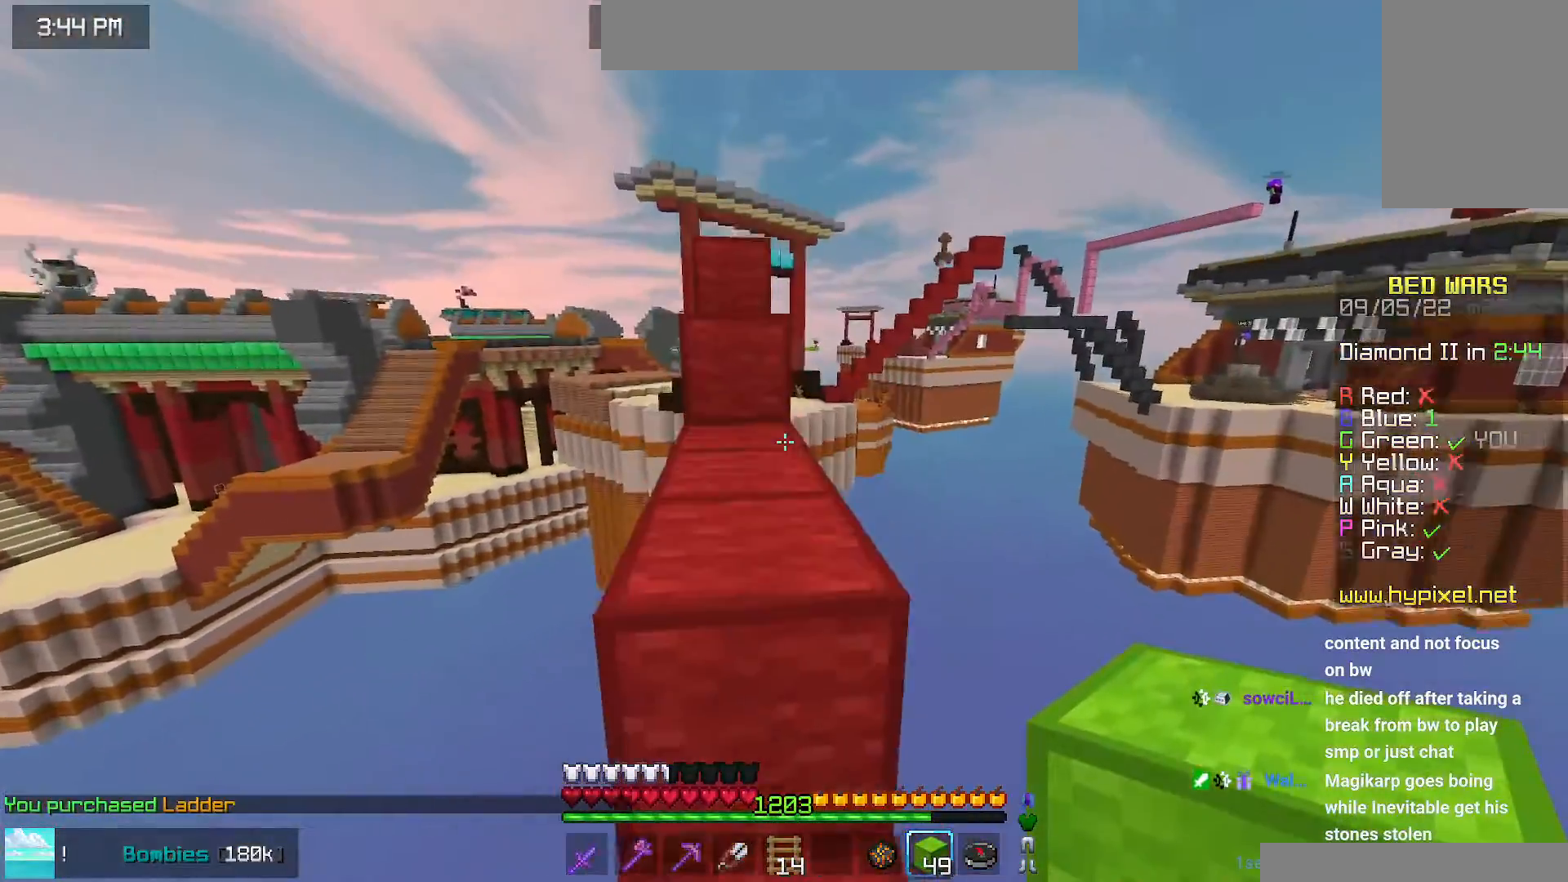
{"keys": ["up"], "mouse": [], "events": [[67, "space", "up"], [234, "space", "down"], [467, "space", "up"]]}
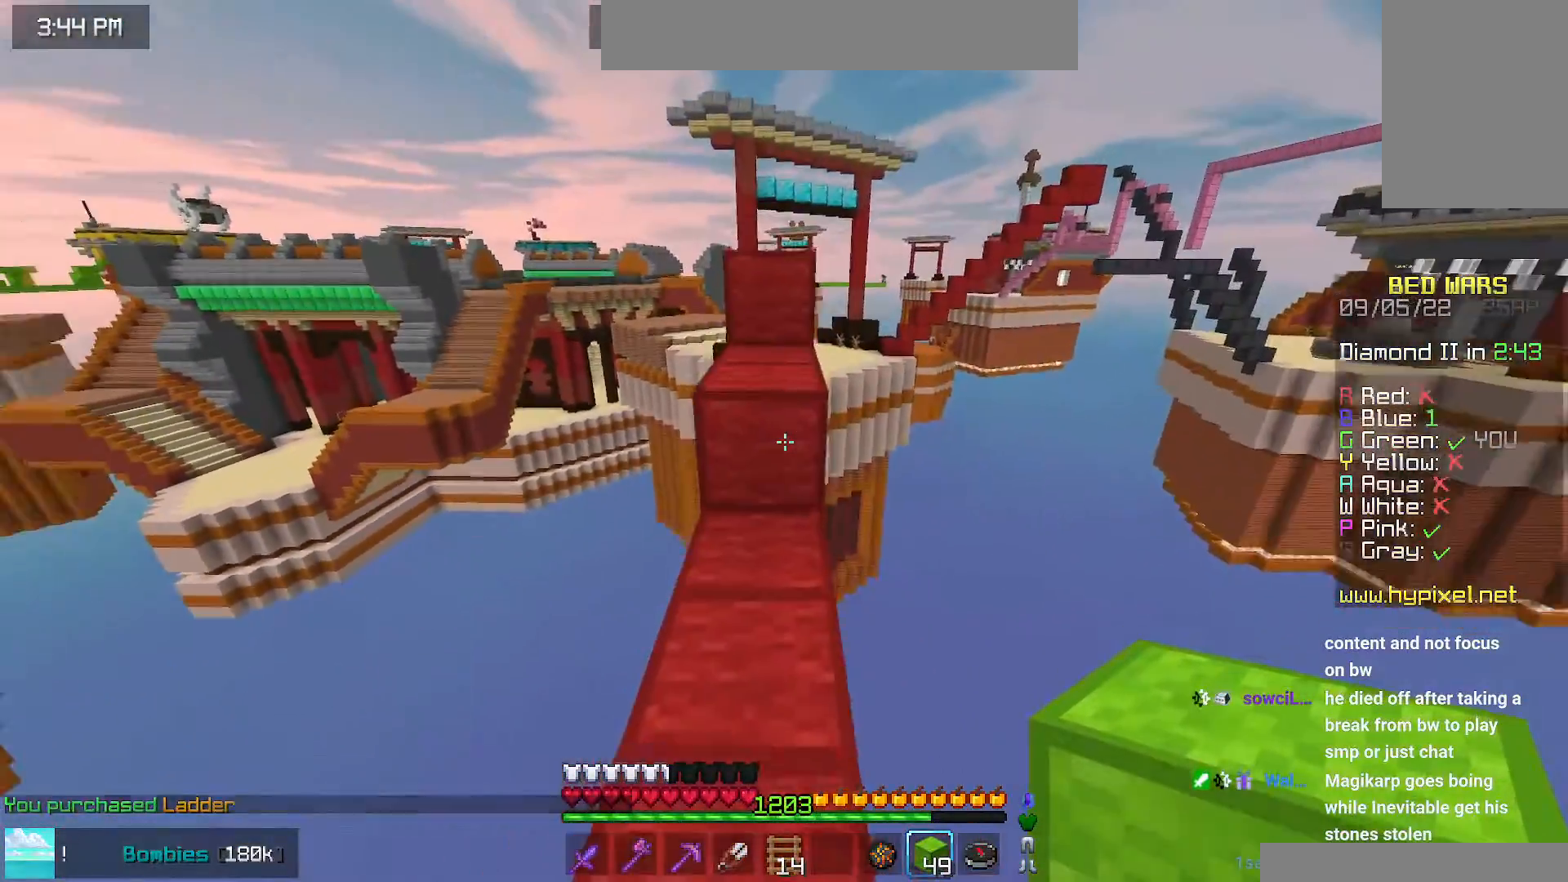
{"keys": ["up"], "mouse": [], "events": [[34, "mouse_right", "down"], [117, "space", "down"], [184, "mouse_right", "up"], [350, "space", "up"]]}
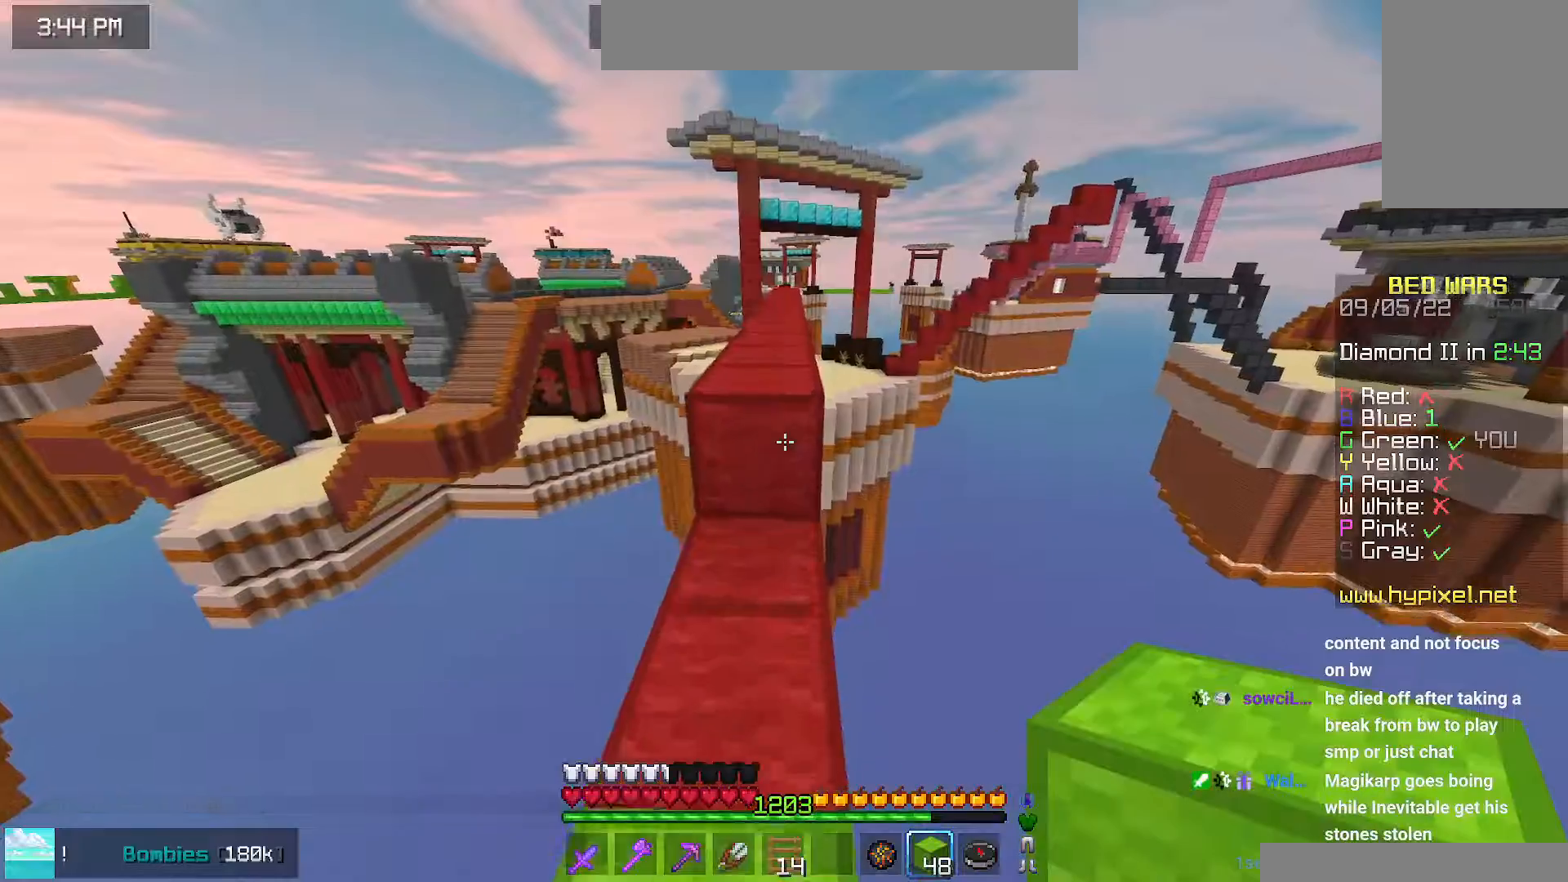
{"keys": ["space", "up"], "mouse": [], "events": [[50, "space", "down"], [284, "space", "up"], [500, "space", "down"]]}
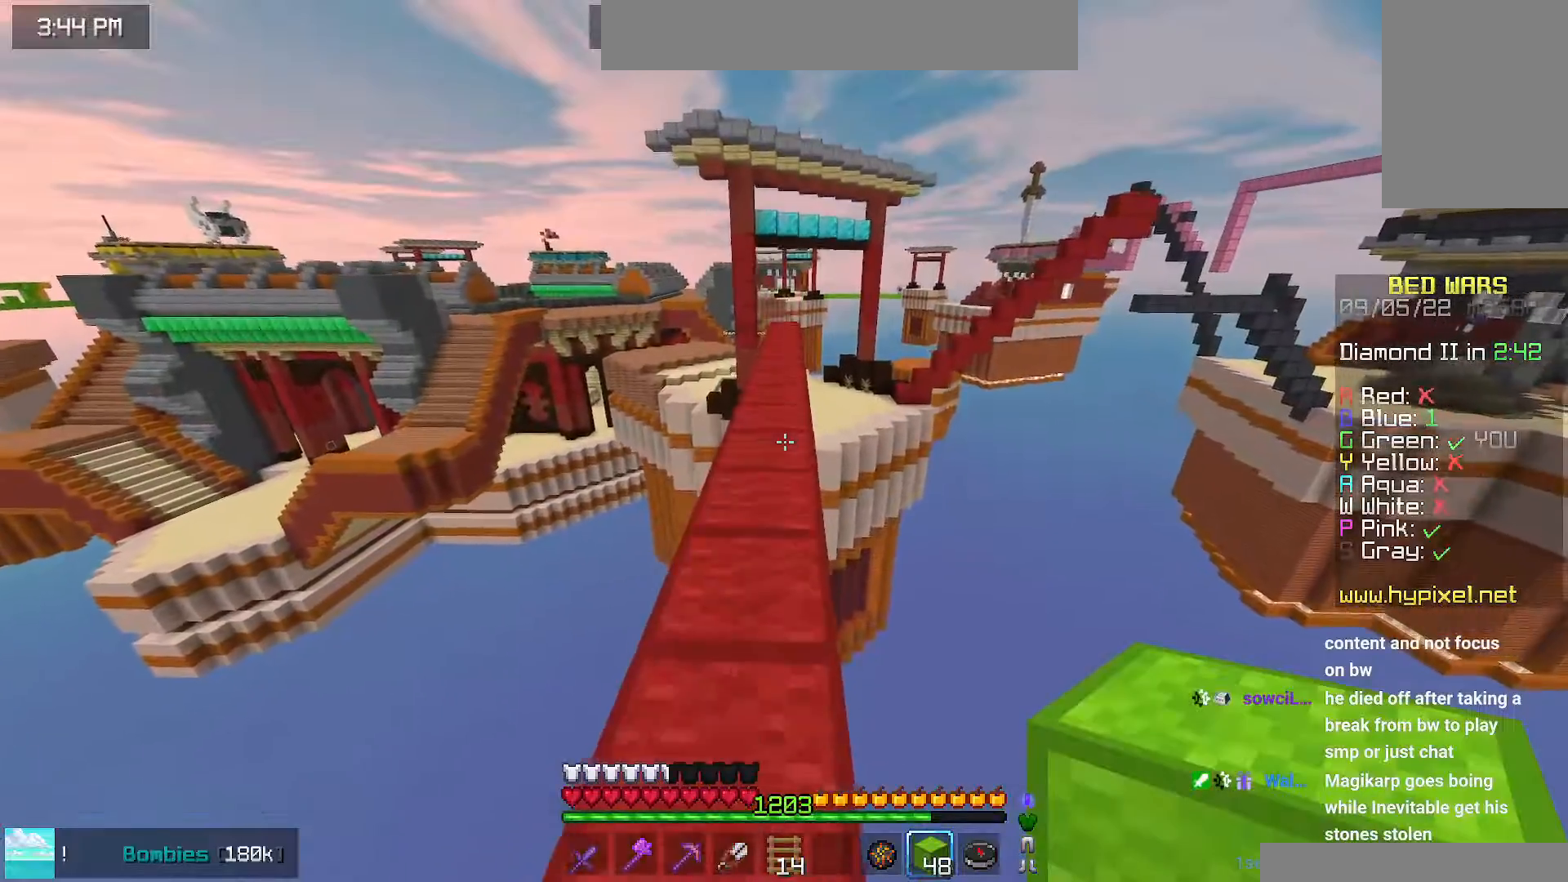
{"keys": ["up"], "mouse": [], "events": [[417, "space", "up"]]}
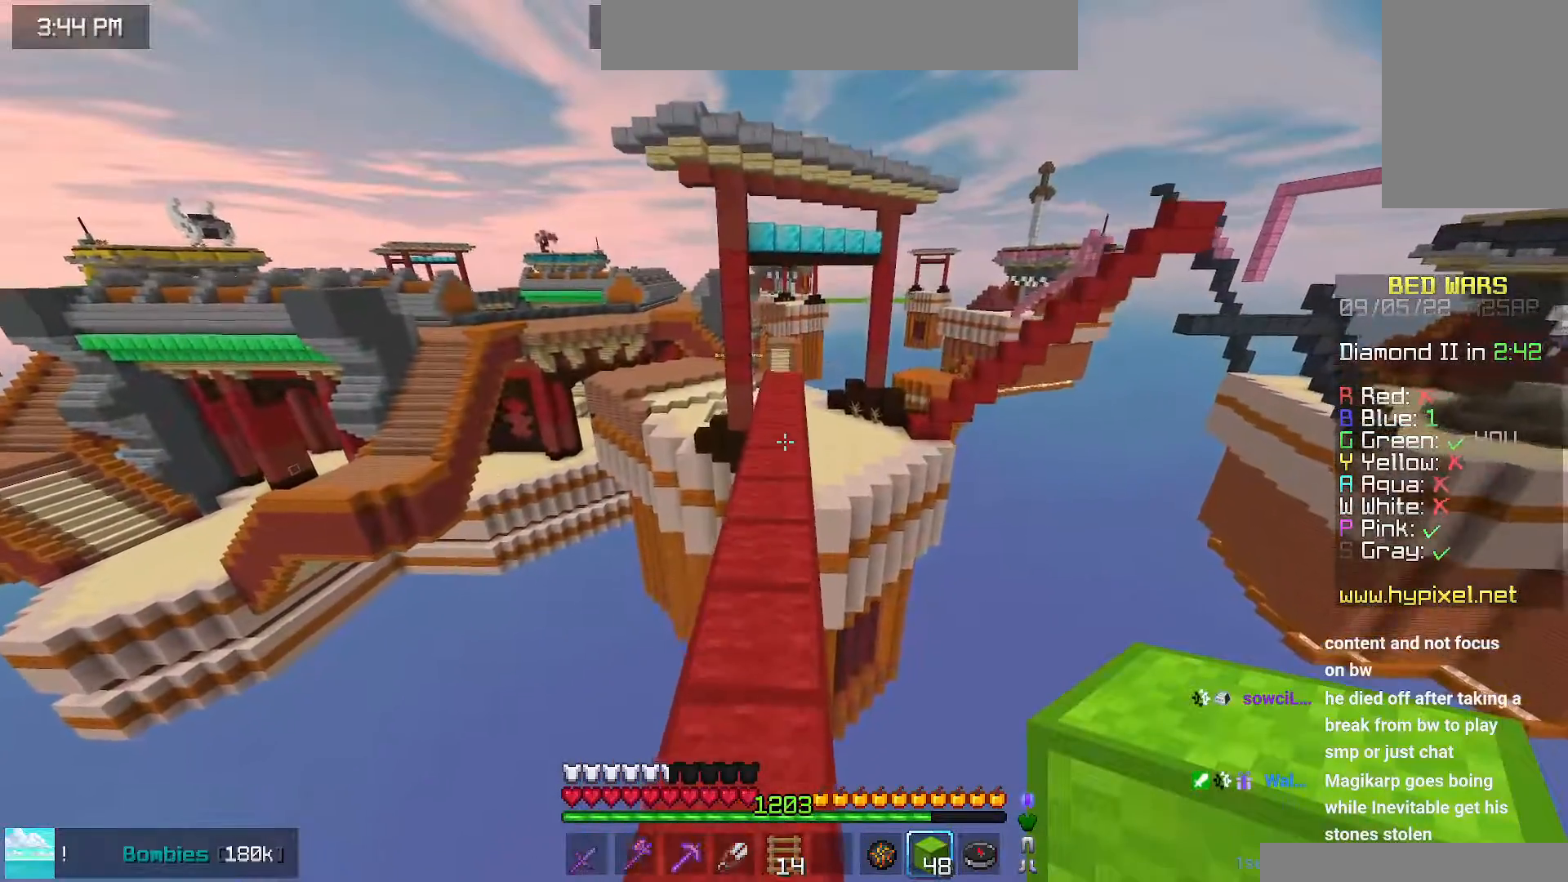
{"keys": ["up"], "mouse": [], "events": [[67, "space", "down"], [467, "space", "up"]]}
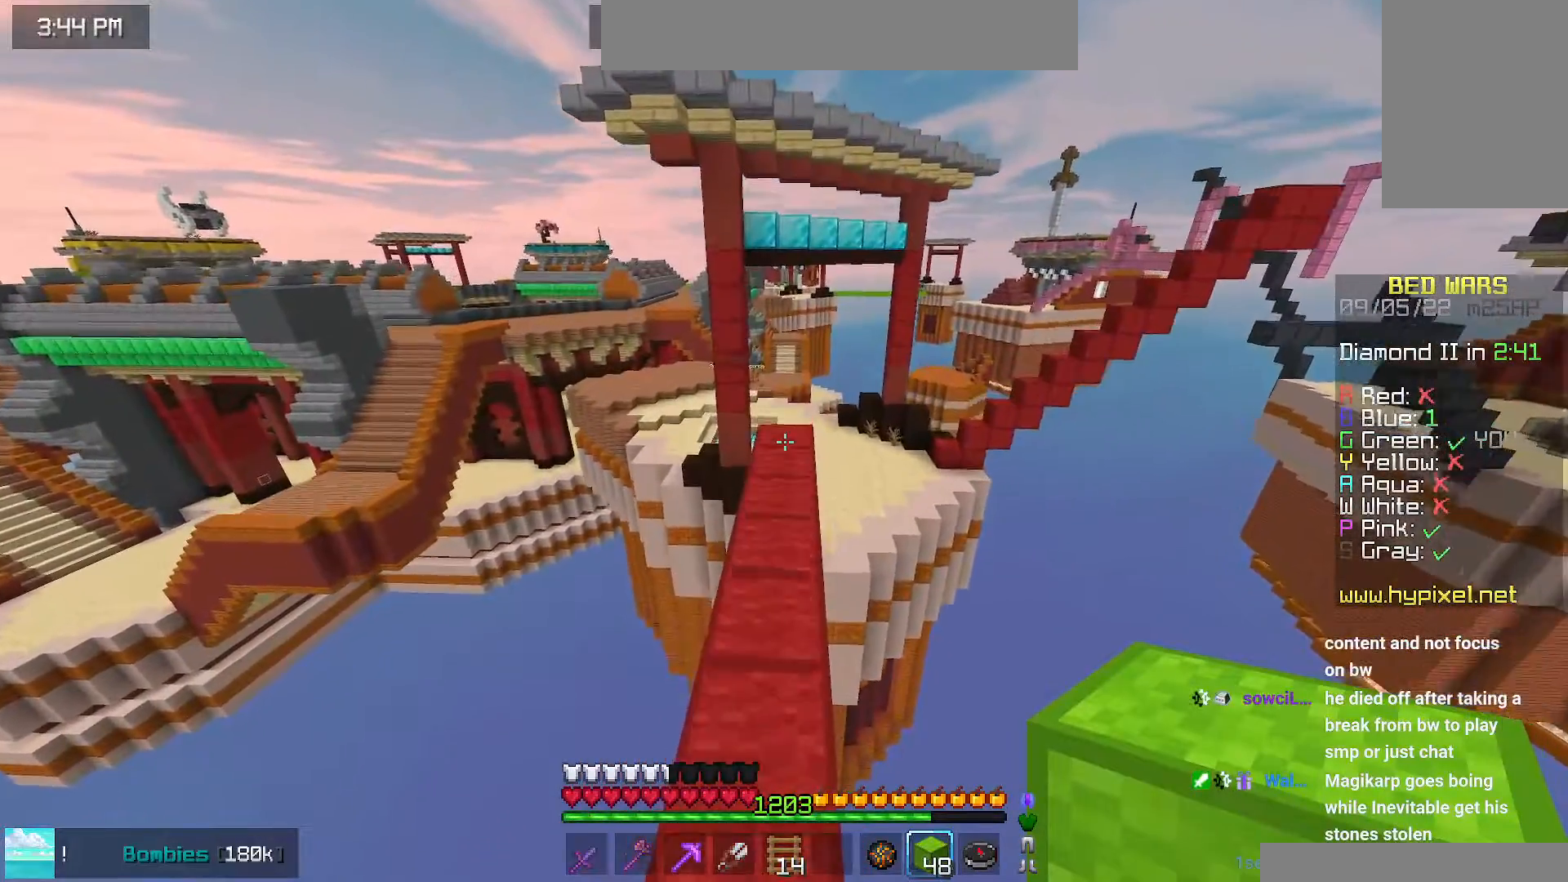
{"keys": ["space", "up"], "mouse": [], "events": [[234, "space", "down"]]}
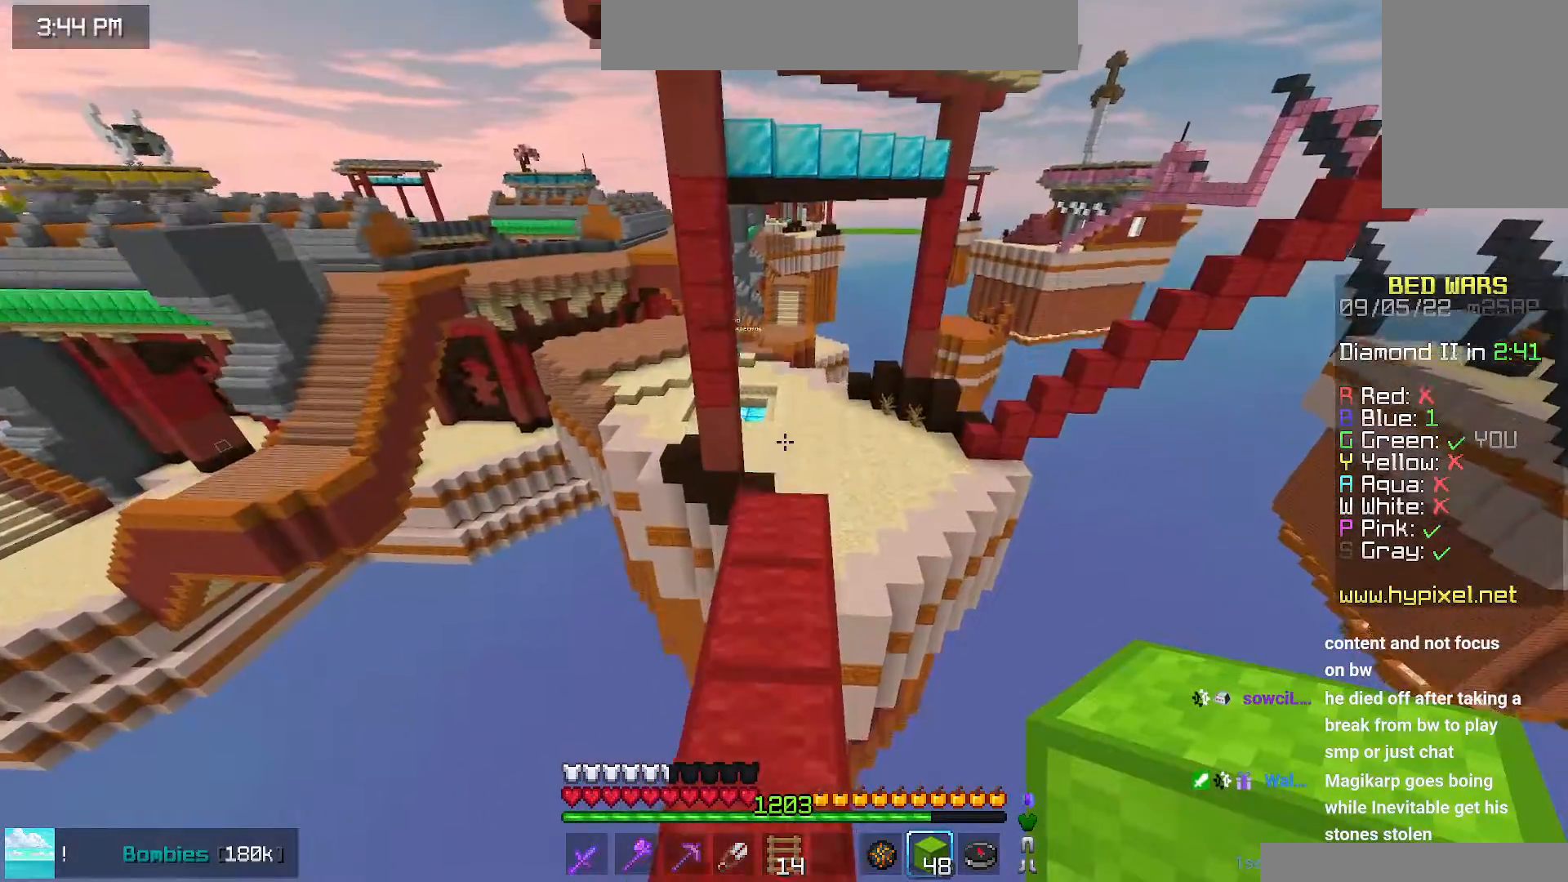
{"keys": ["space", "up"], "mouse": [], "events": []}
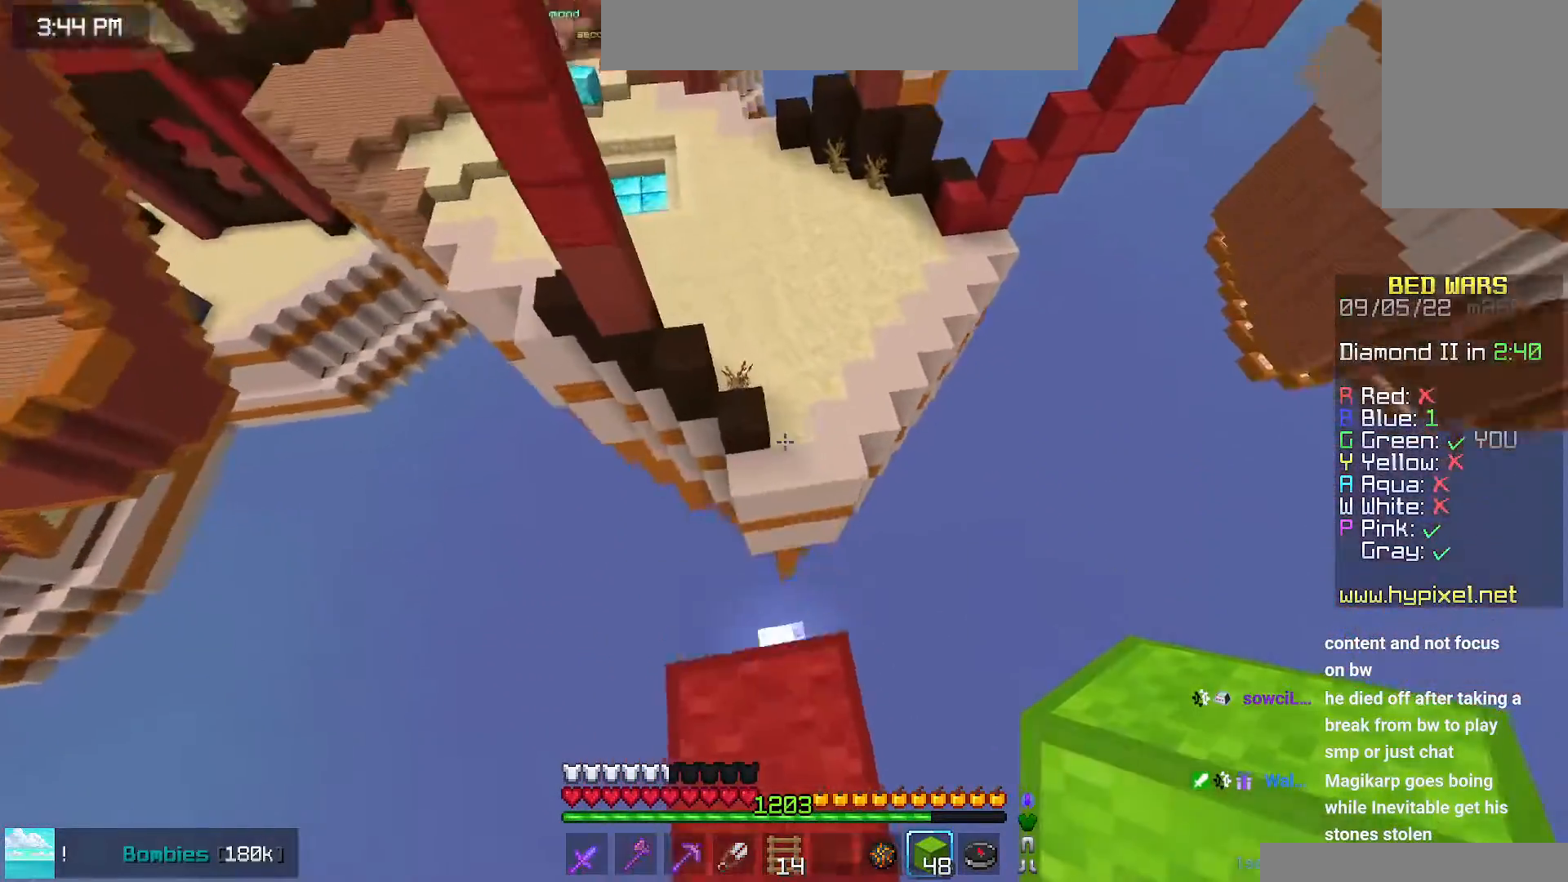
{"keys": ["up"], "mouse": [], "events": [[34, "space", "up"], [167, "right", "down"], [500, "right", "up"]]}
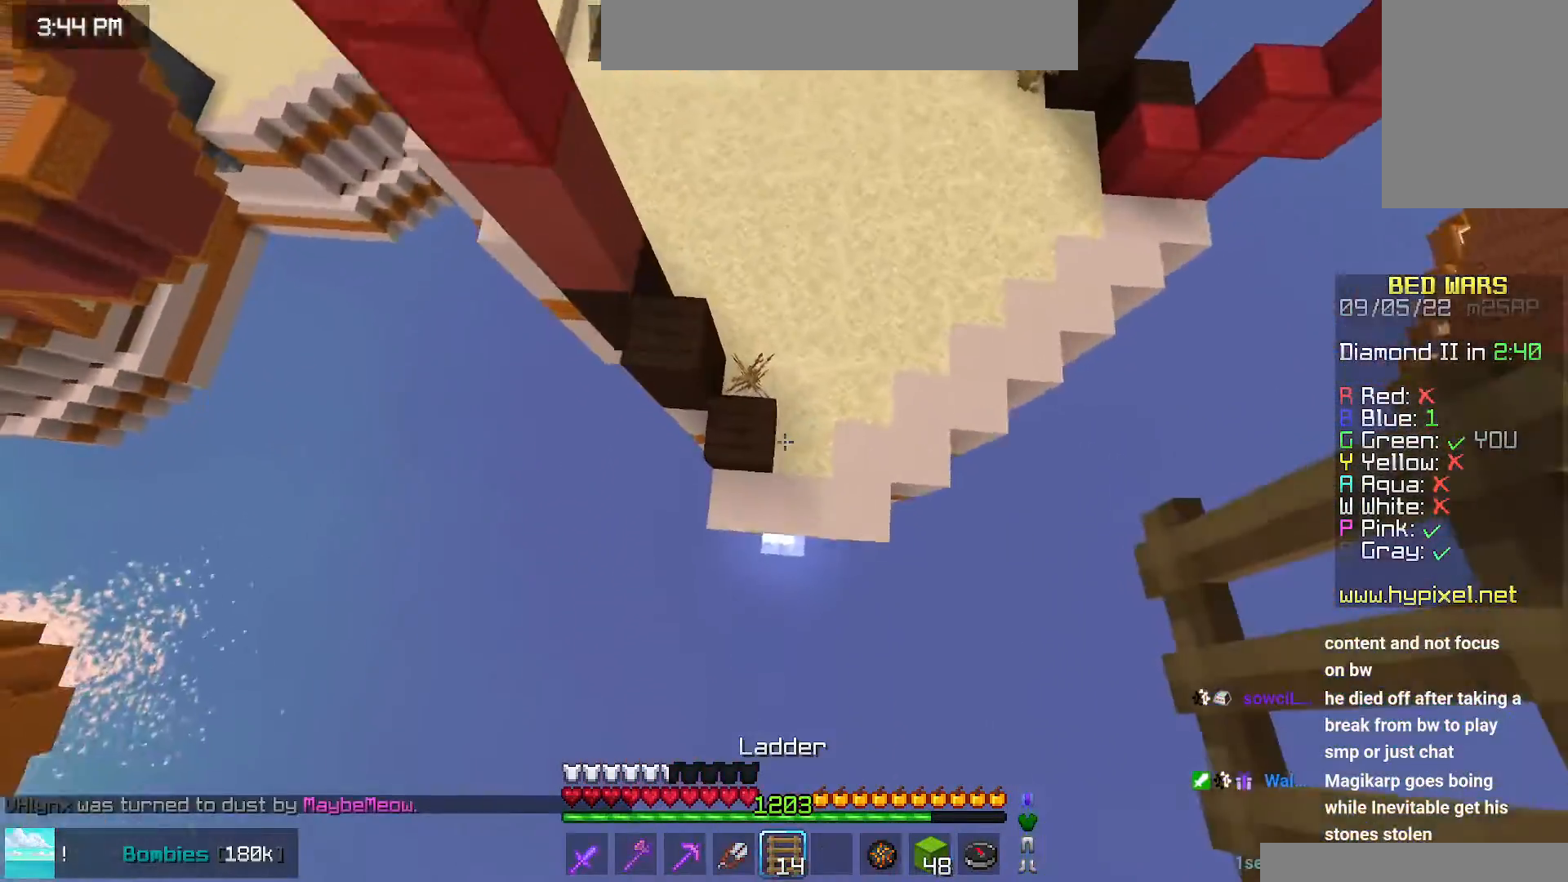
{"keys": ["up"], "mouse": [], "events": [[84, "up", "up"], [184, "mouse_right", "down"], [250, "up", "down"], [317, "mouse_right", "up"]]}
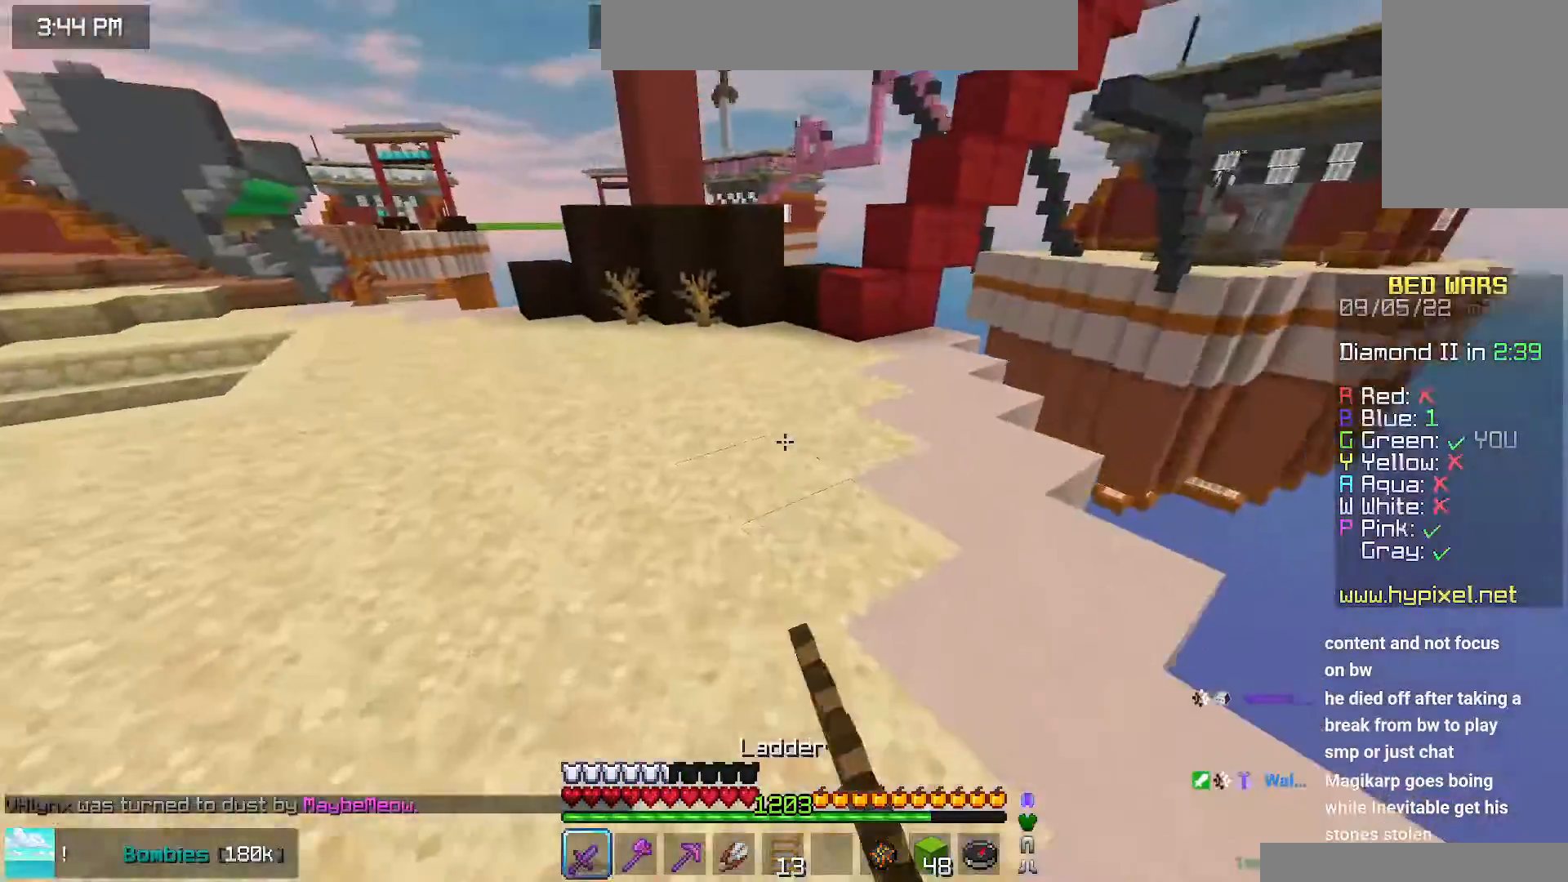
{"keys": ["up"], "mouse": [], "events": [[100, "left", "down"], [100, "space", "down"], [167, "left", "up"], [434, "space", "up"]]}
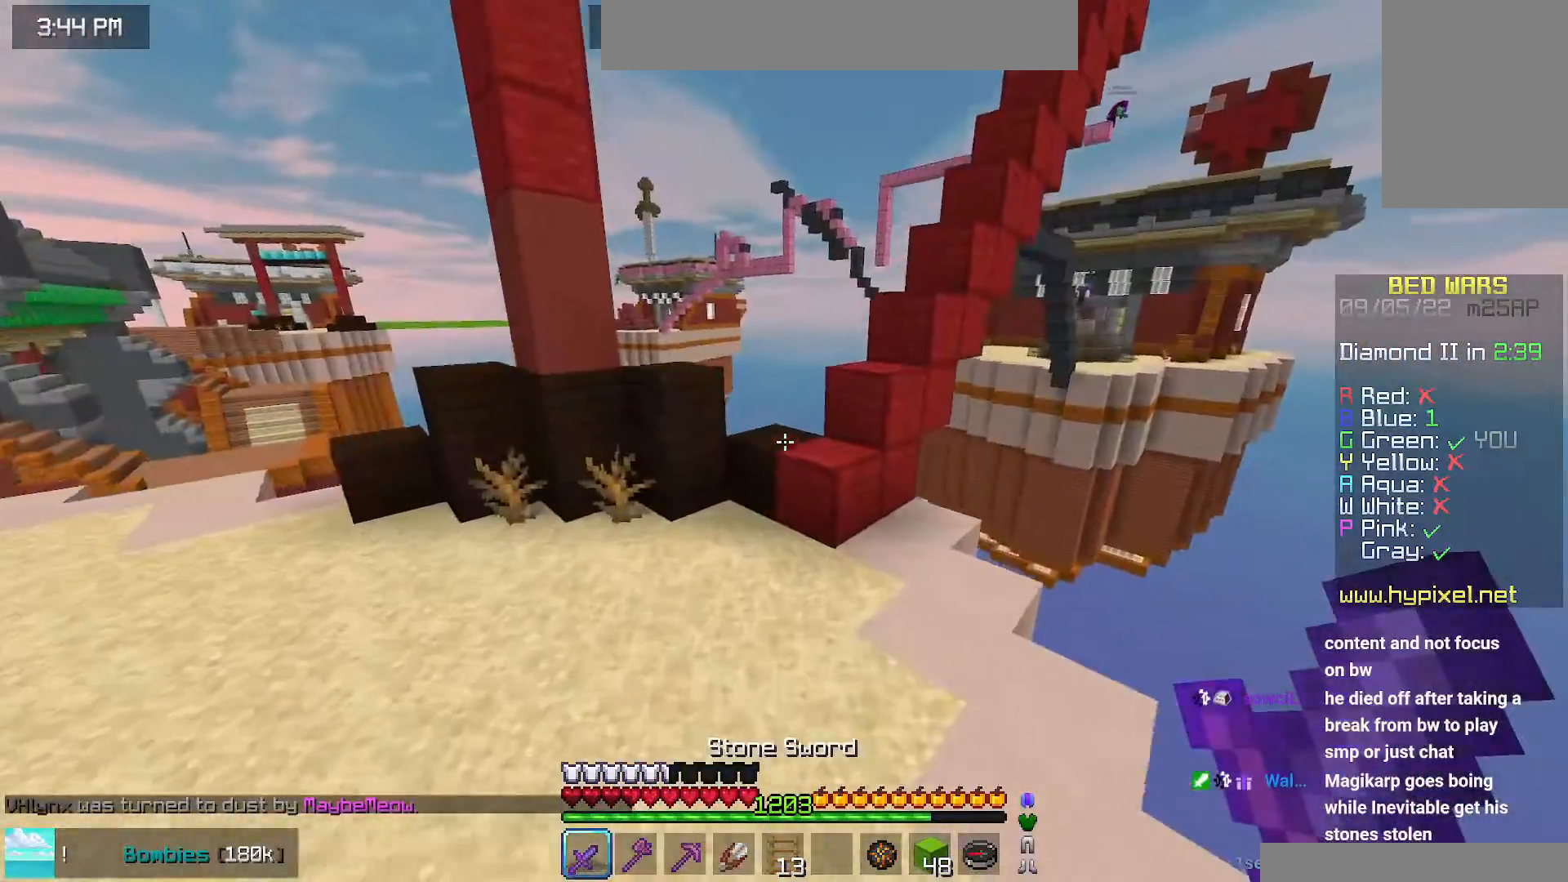
{"keys": ["up"], "mouse": [], "events": [[217, "mouse_right", "down"], [234, "space", "down"], [300, "mouse_right", "up"], [417, "space", "up"]]}
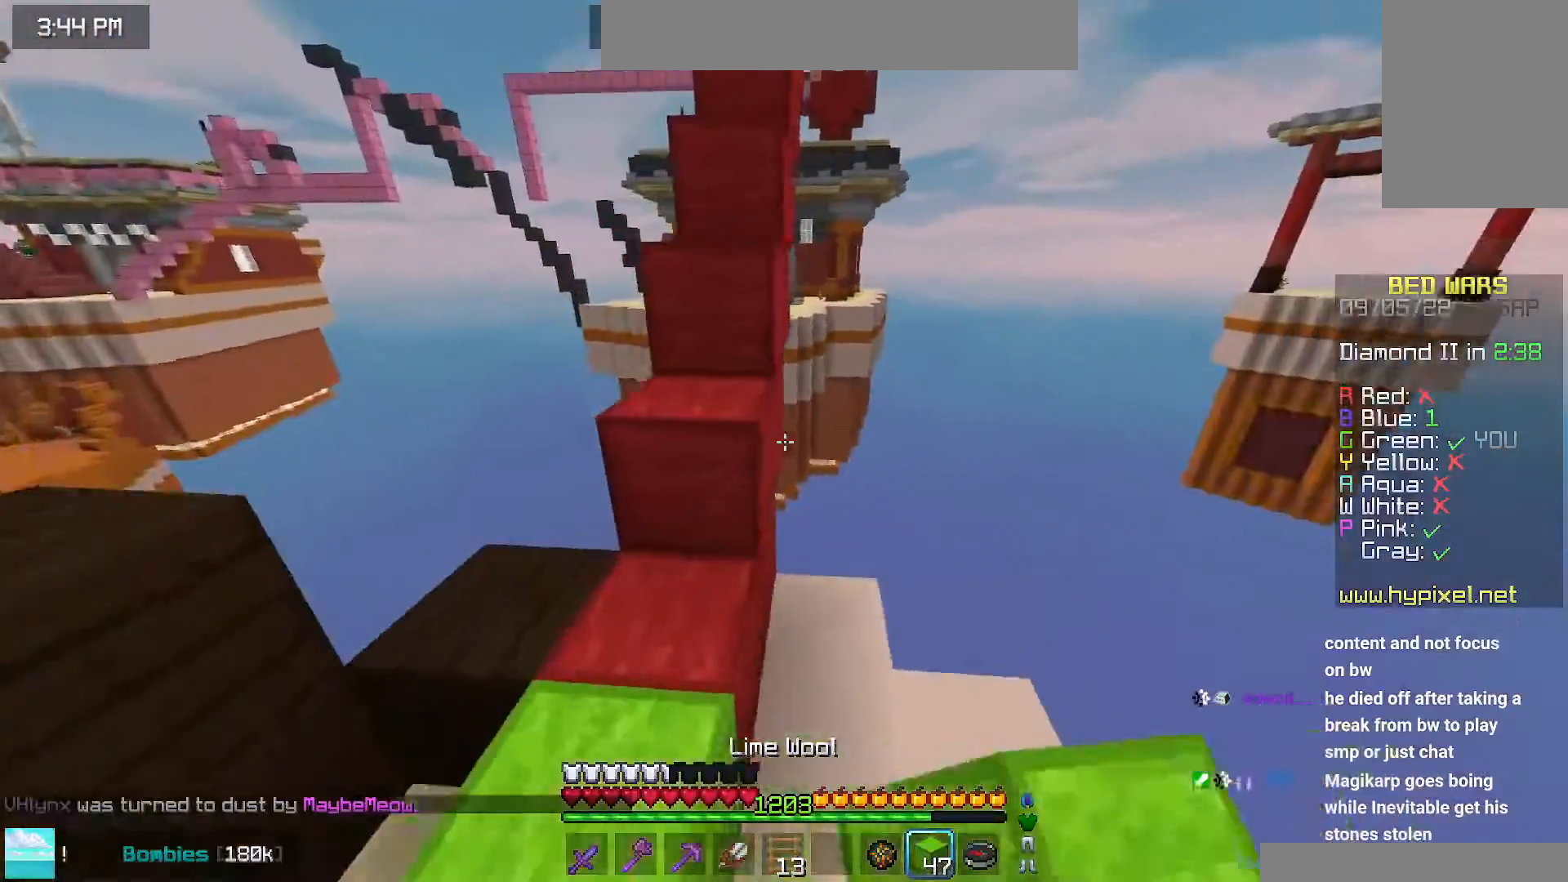
{"keys": ["space", "up"], "mouse": [], "events": [[84, "space", "down"], [350, "space", "up"], [500, "space", "down"]]}
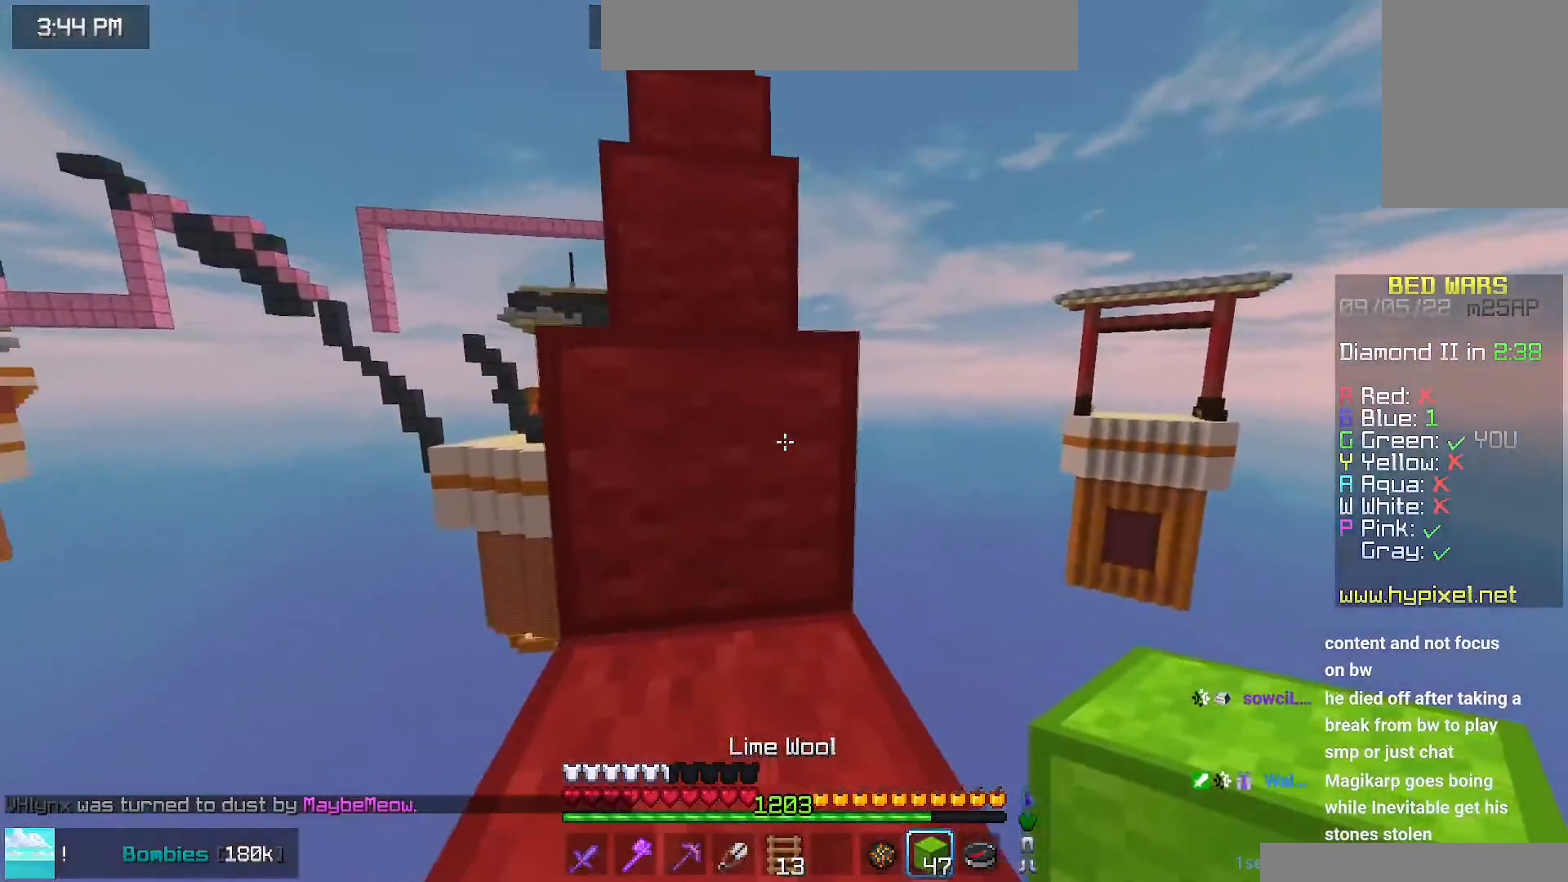
{"keys": ["up"], "mouse": [], "events": [[317, "space", "up"]]}
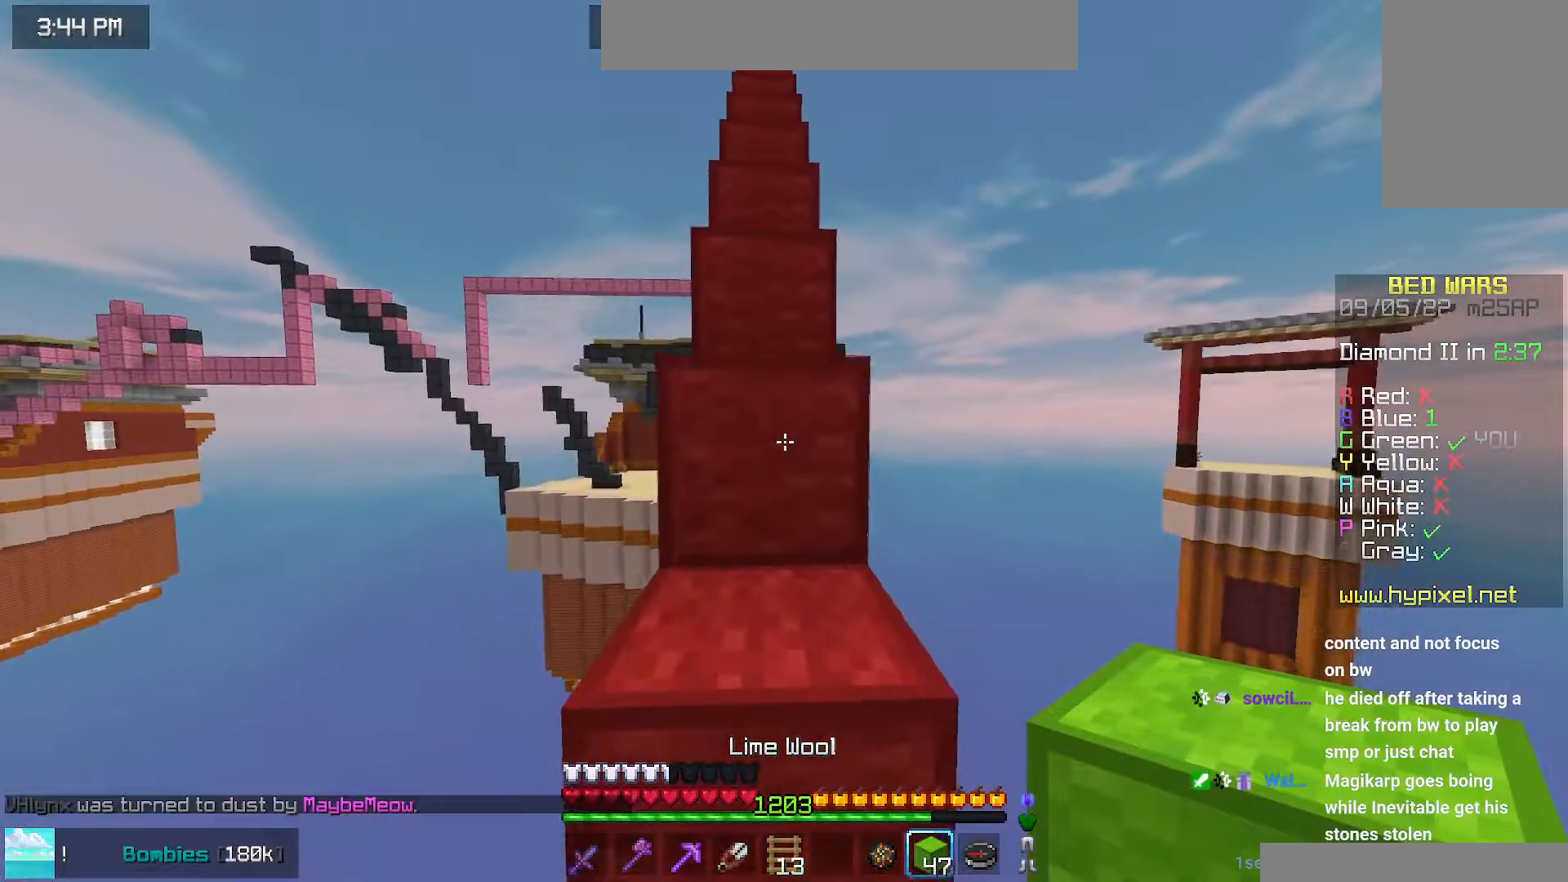
{"keys": ["space", "up"], "mouse": [], "events": [[17, "space", "down"]]}
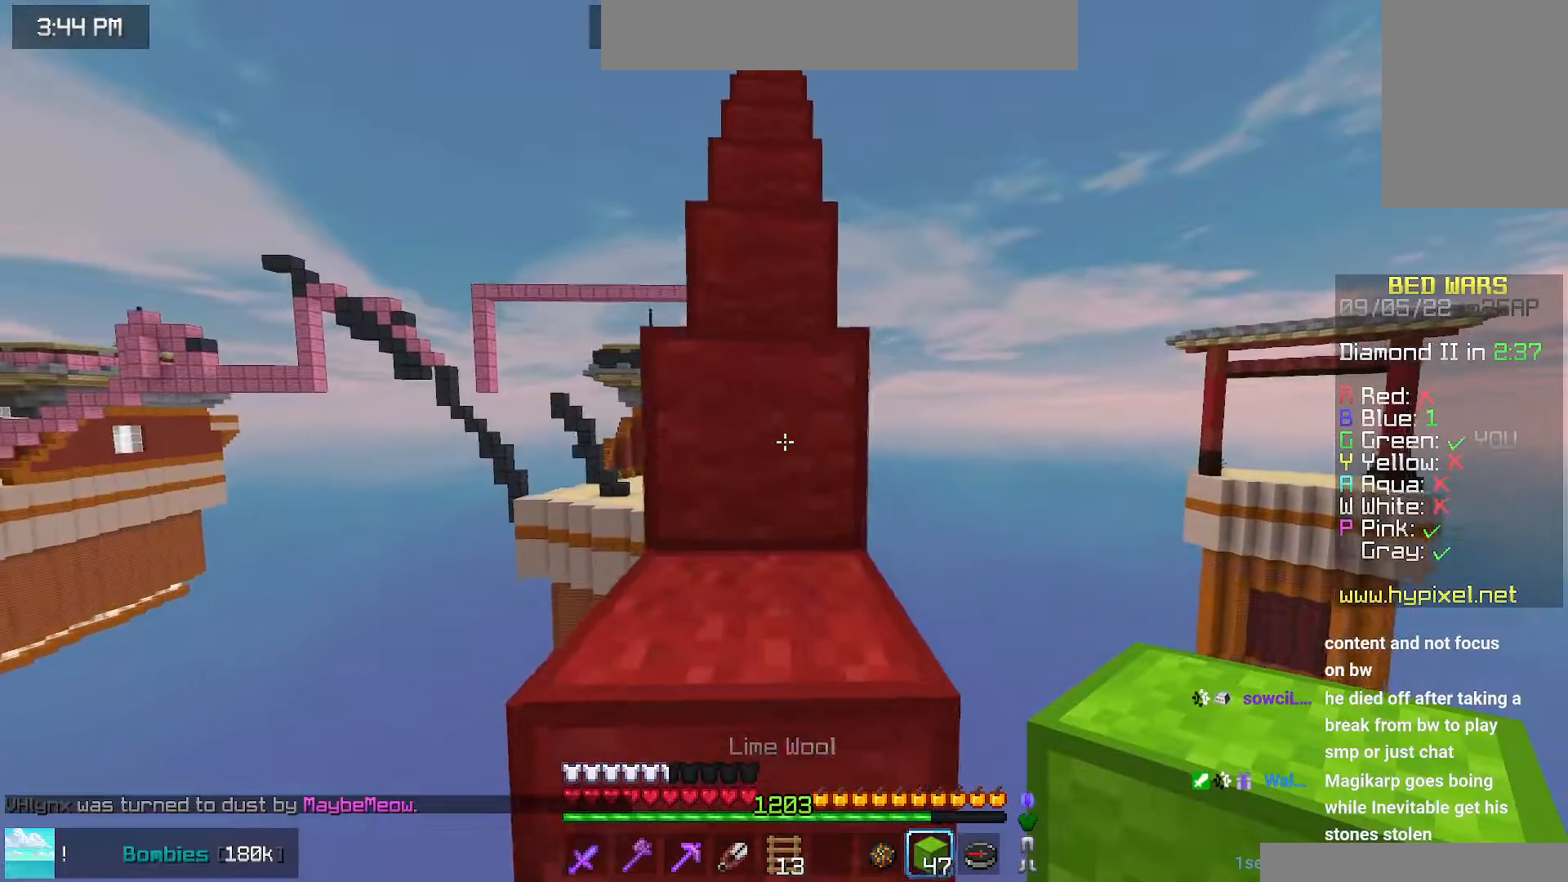
{"keys": ["space", "up"], "mouse": [], "events": []}